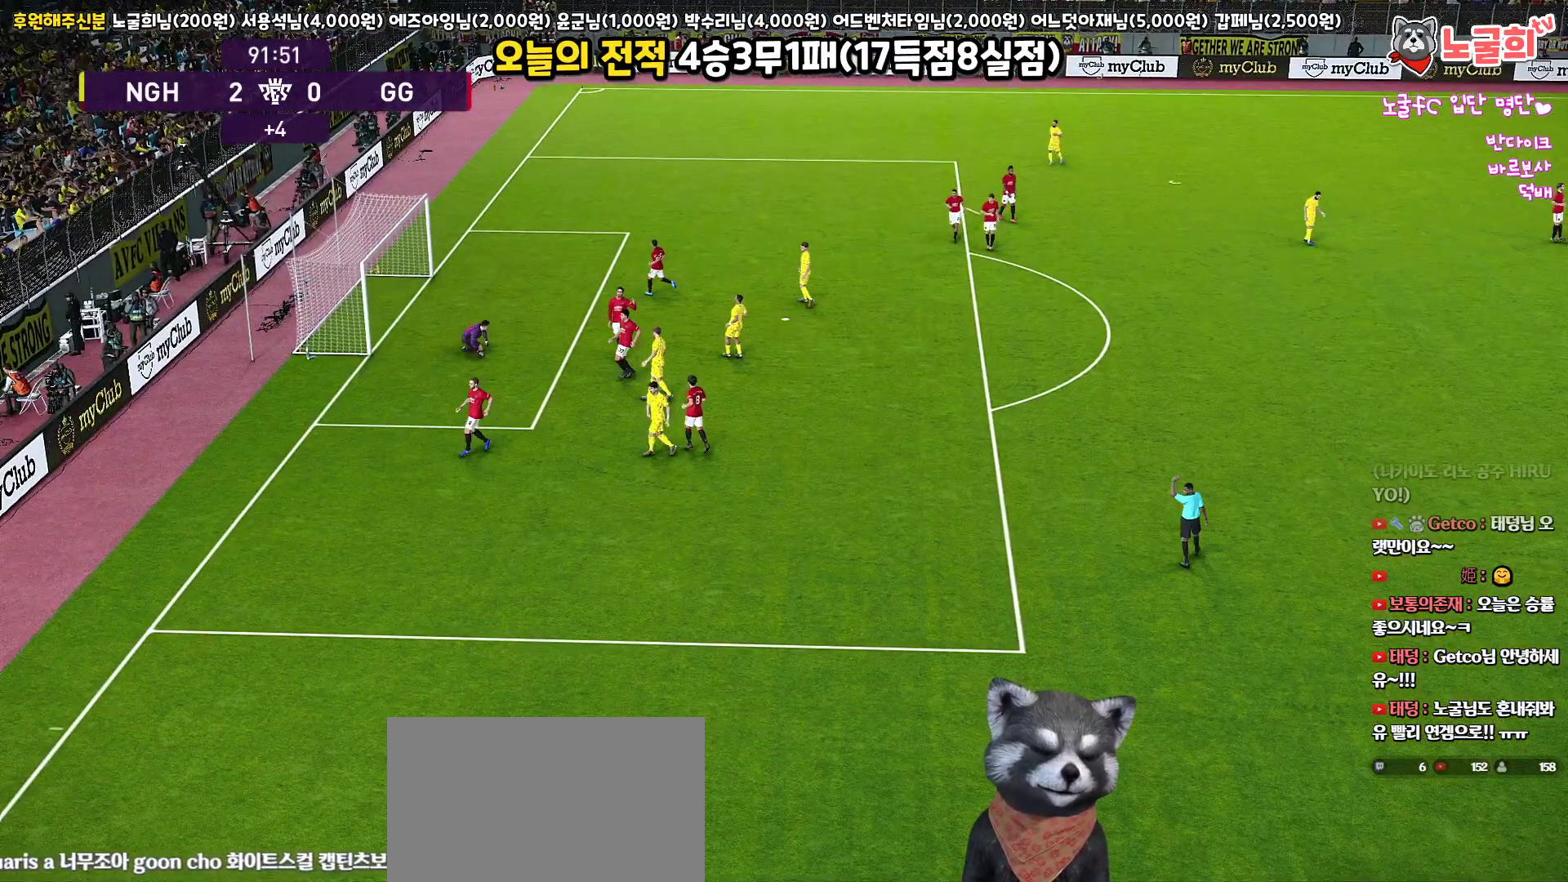
Gameplay with a controller (PlayStation layout); each line is a JSON object with the inputs held at the frame after it. "events" lists button and stick changes between this image and that frame as [ms after this image, input, new state], when the widget could be followed in between.
{"buttons": [], "left_stick": "center", "right_stick": "center", "events": []}
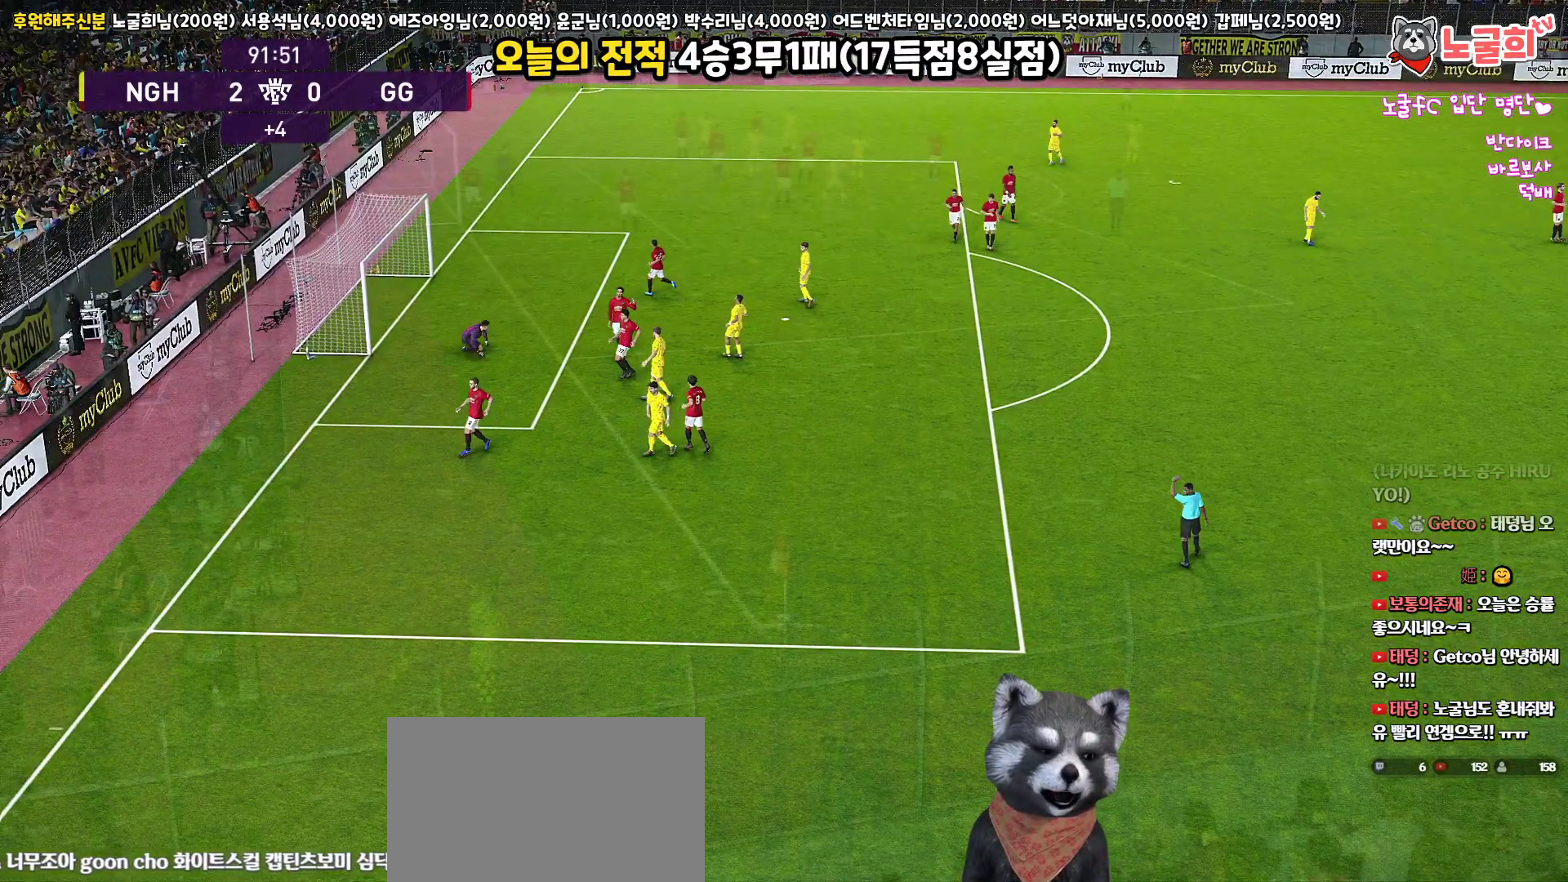
{"buttons": [], "left_stick": "center", "right_stick": "center", "events": []}
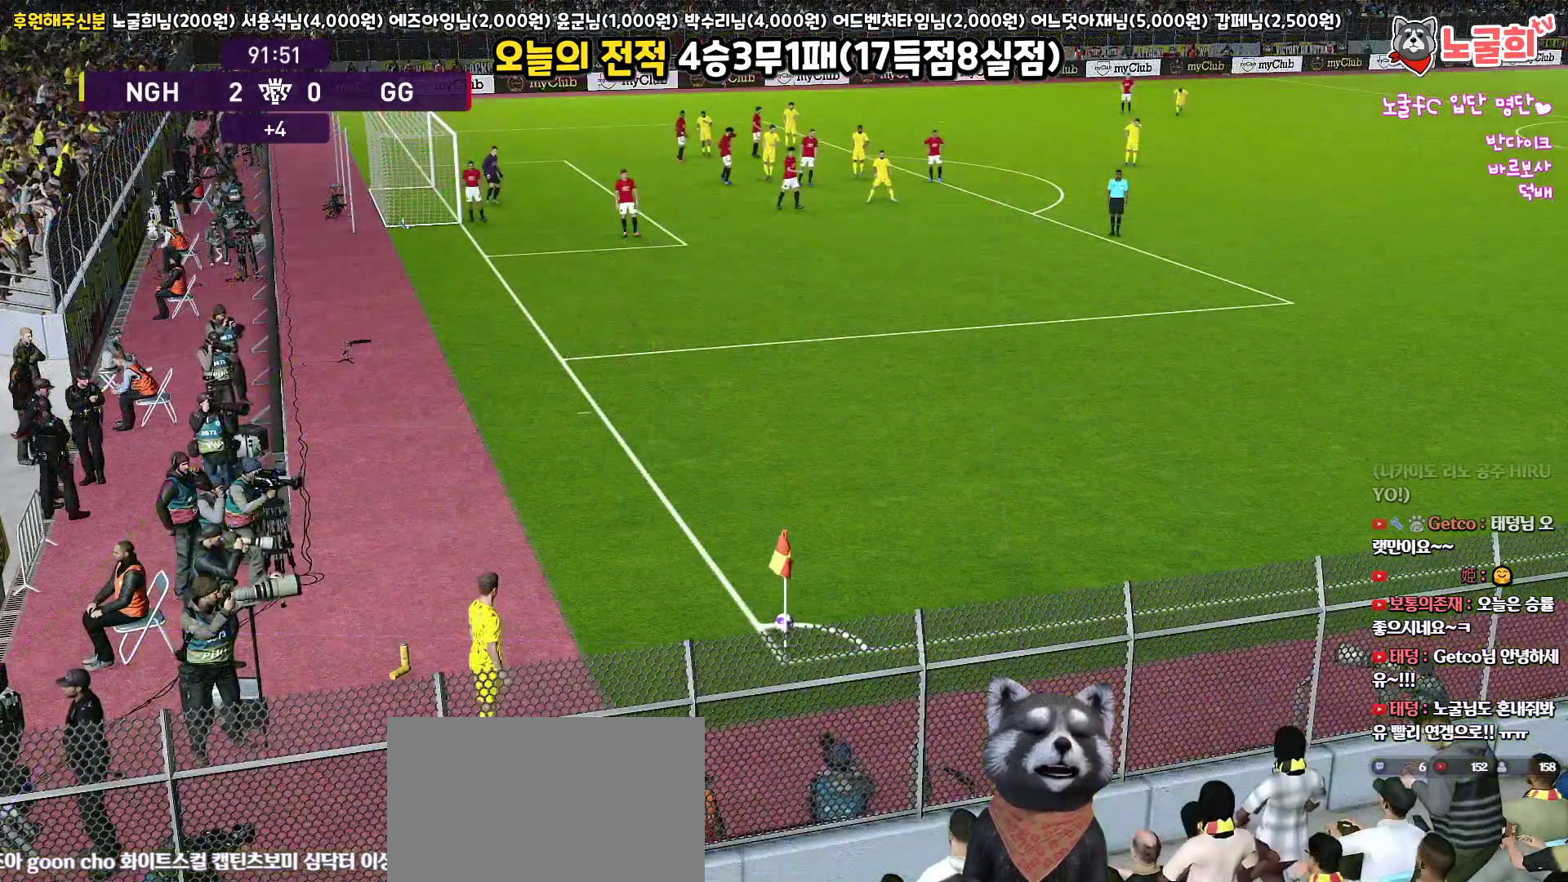
{"buttons": [], "left_stick": "center", "right_stick": "center", "events": []}
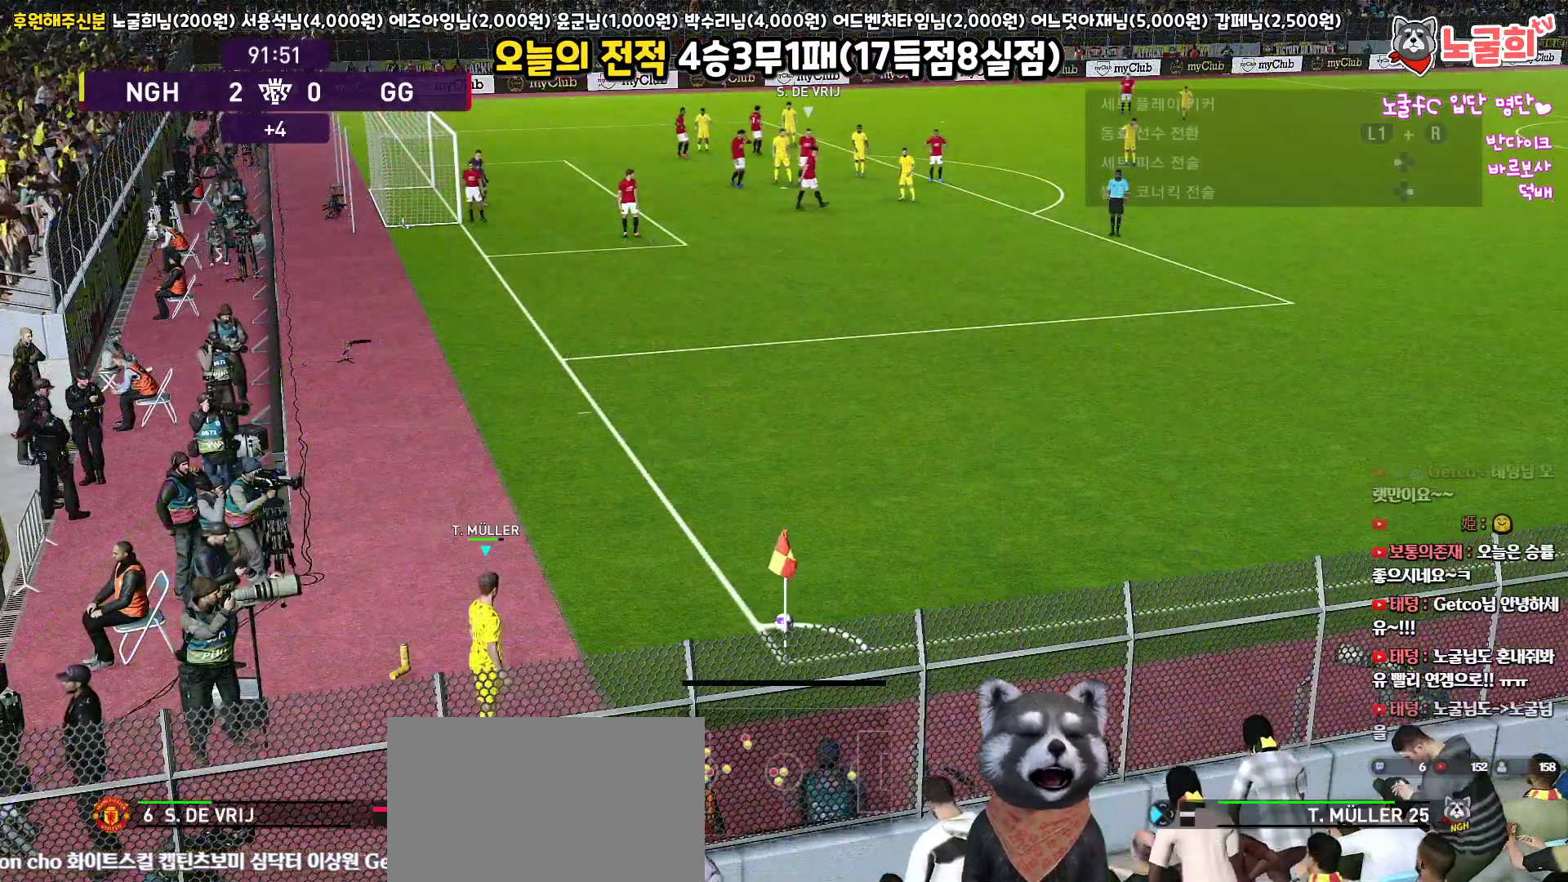
{"buttons": ["DPAD_DOWN"], "left_stick": "center", "right_stick": "center", "events": [[167, "DPAD_LEFT", "down"], [317, "DPAD_LEFT", "up"], [483, "DPAD_DOWN", "down"]]}
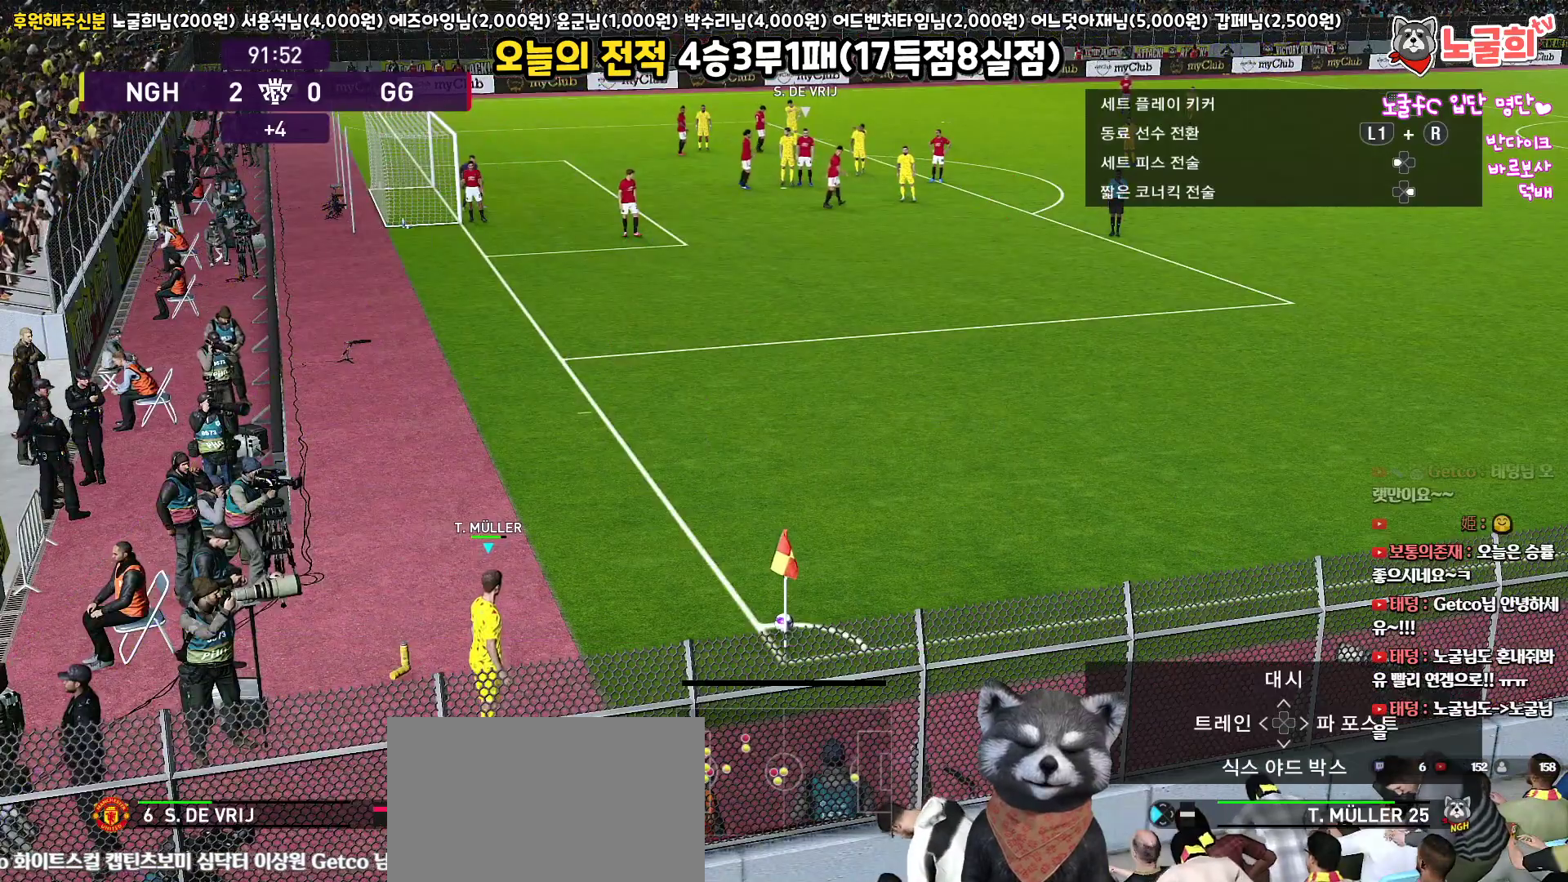
{"buttons": ["TOUCHPAD"], "left_stick": "center", "right_stick": "center", "events": [[133, "DPAD_DOWN", "up"], [367, "TOUCHPAD", "down"]]}
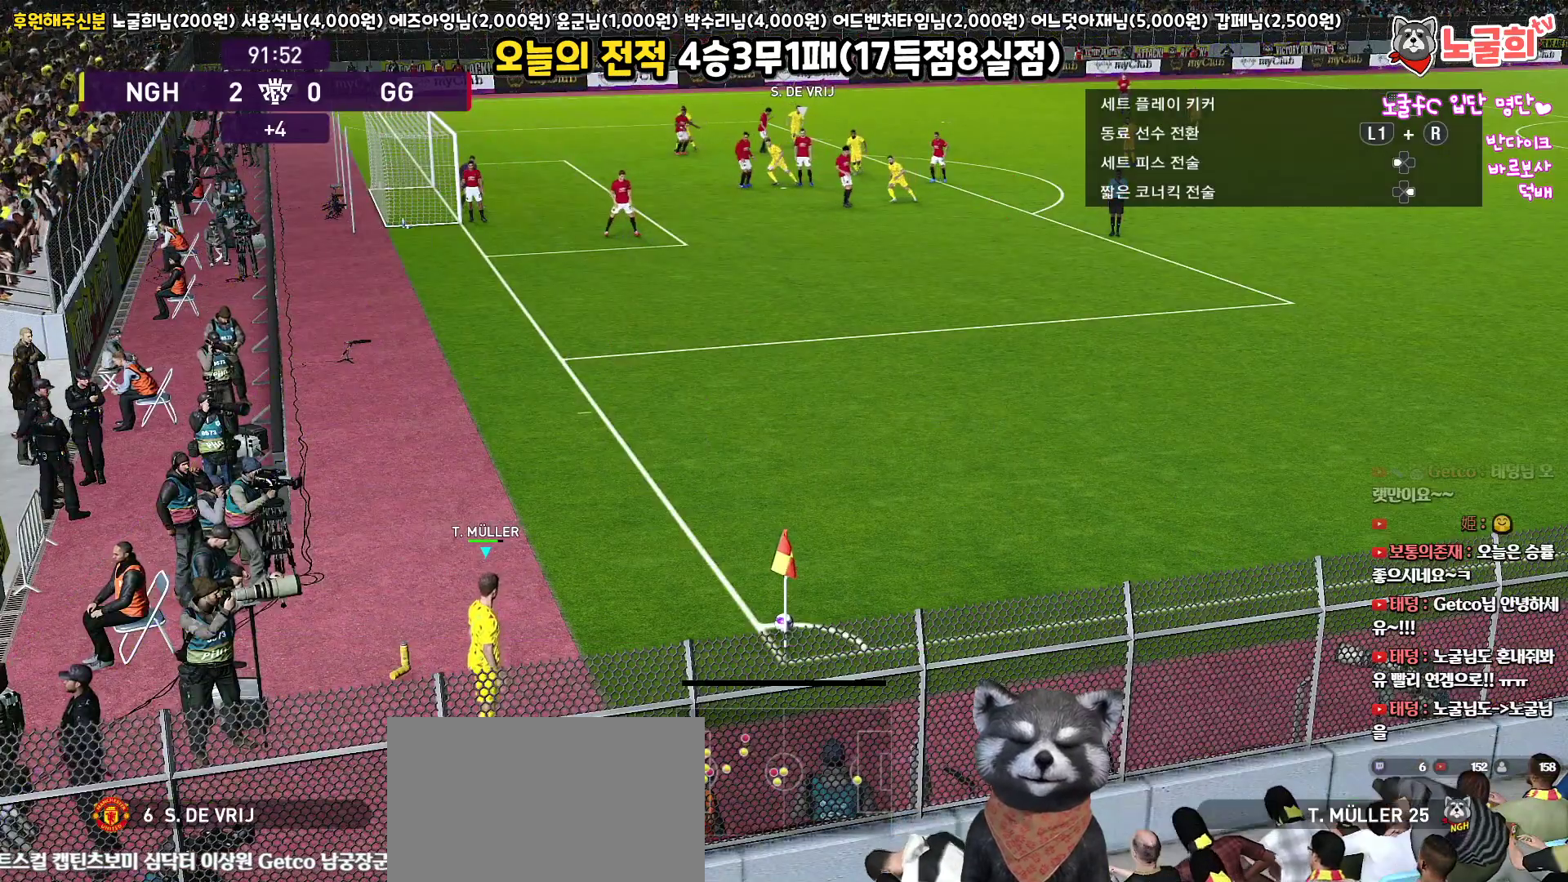
{"buttons": ["DPAD_DOWN"], "left_stick": "center", "right_stick": "center", "events": [[50, "TOUCHPAD", "up"], [233, "DPAD_DOWN", "down"], [333, "DPAD_DOWN", "up"], [433, "DPAD_DOWN", "down"]]}
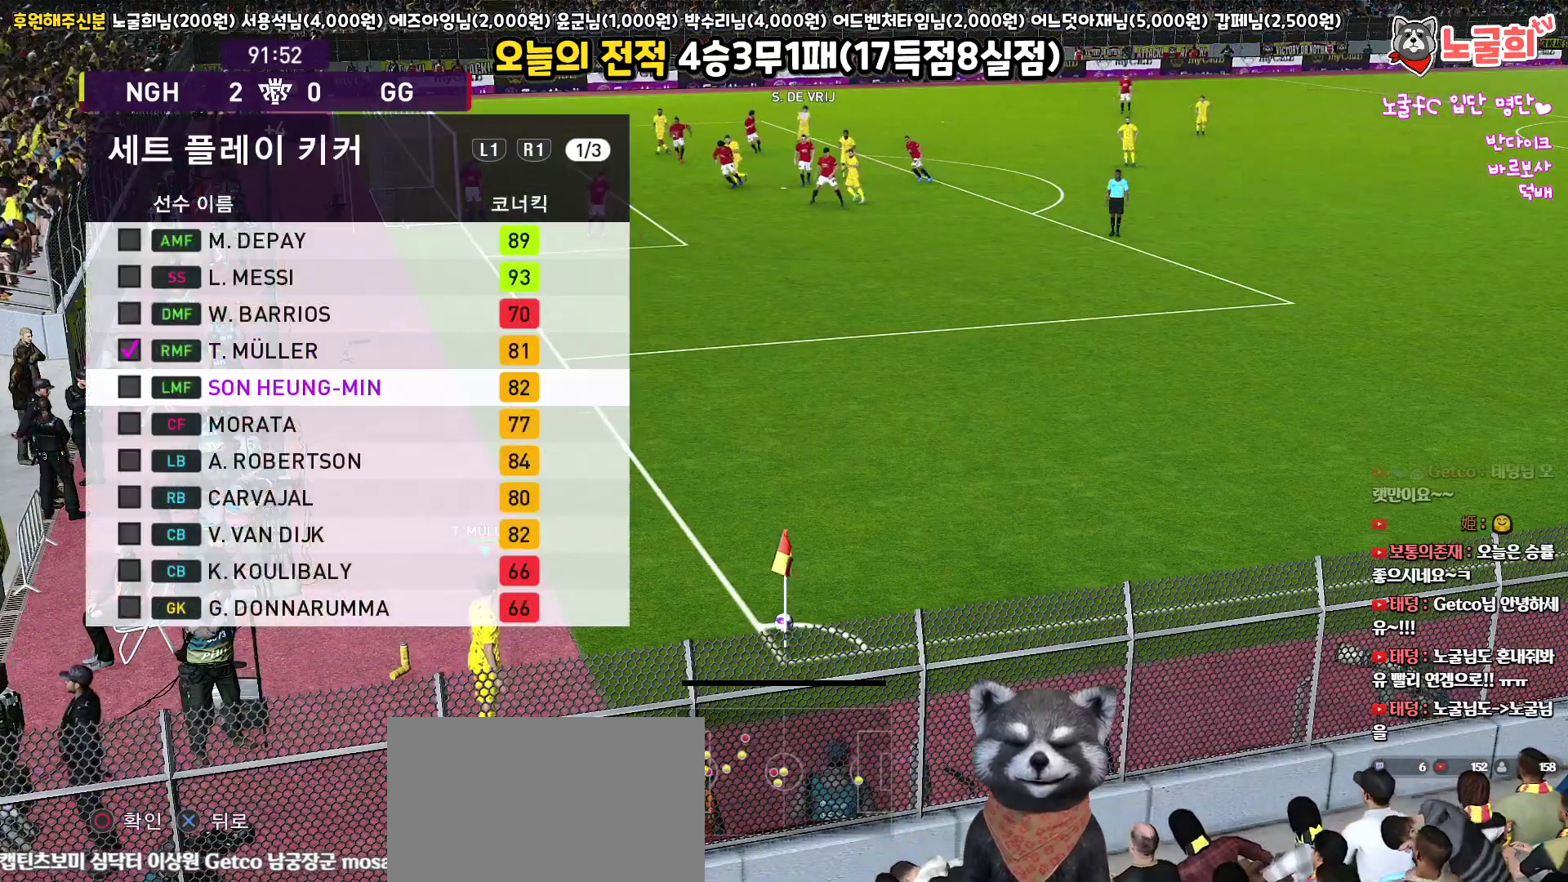
{"buttons": ["DPAD_UP"], "left_stick": "center", "right_stick": "center", "events": [[17, "DPAD_DOWN", "up"], [150, "DPAD_UP", "down"], [250, "DPAD_UP", "up"], [333, "DPAD_UP", "down"], [433, "DPAD_UP", "up"], [500, "DPAD_UP", "down"]]}
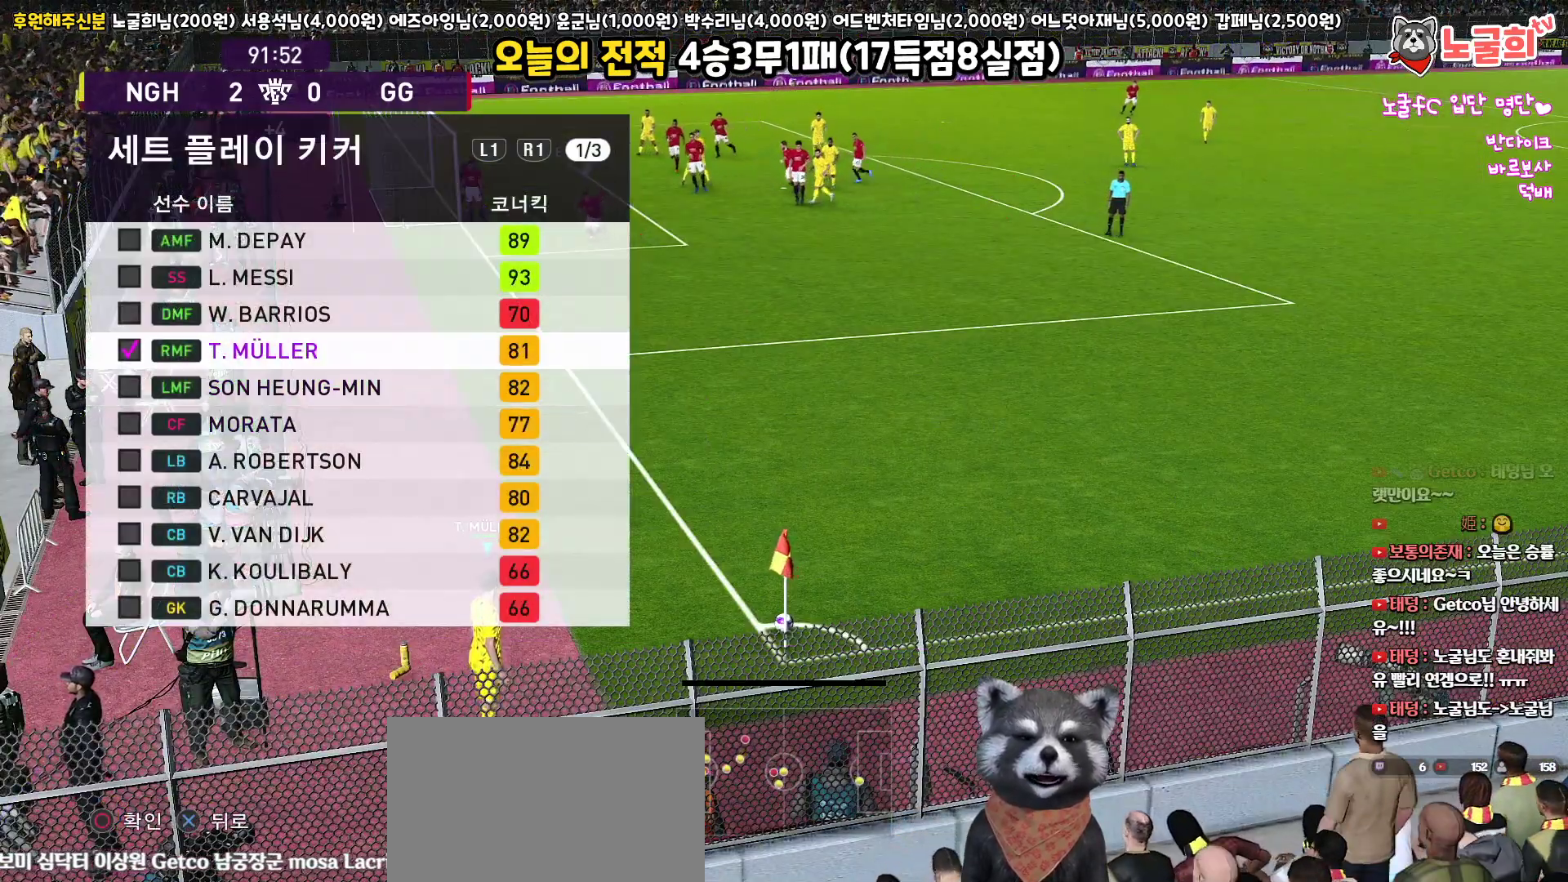
{"buttons": [], "left_stick": "center", "right_stick": "center", "events": [[83, "DPAD_UP", "up"], [150, "DPAD_UP", "down"], [250, "DPAD_UP", "up"], [350, "CIRCLE", "down"], [467, "CIRCLE", "up"]]}
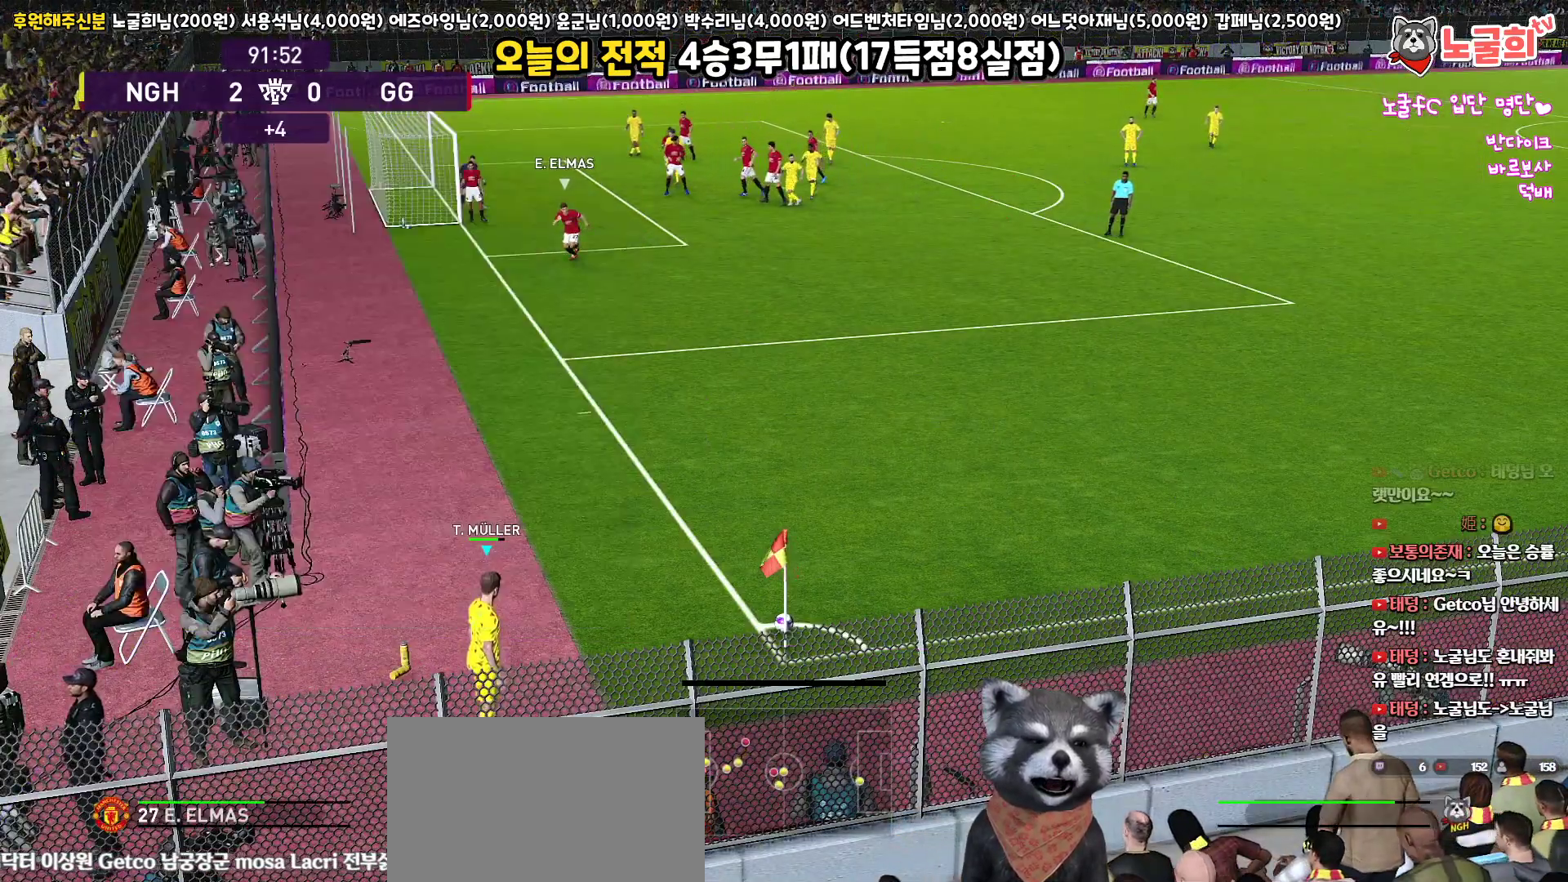
{"buttons": [], "left_stick": "center", "right_stick": "center", "events": []}
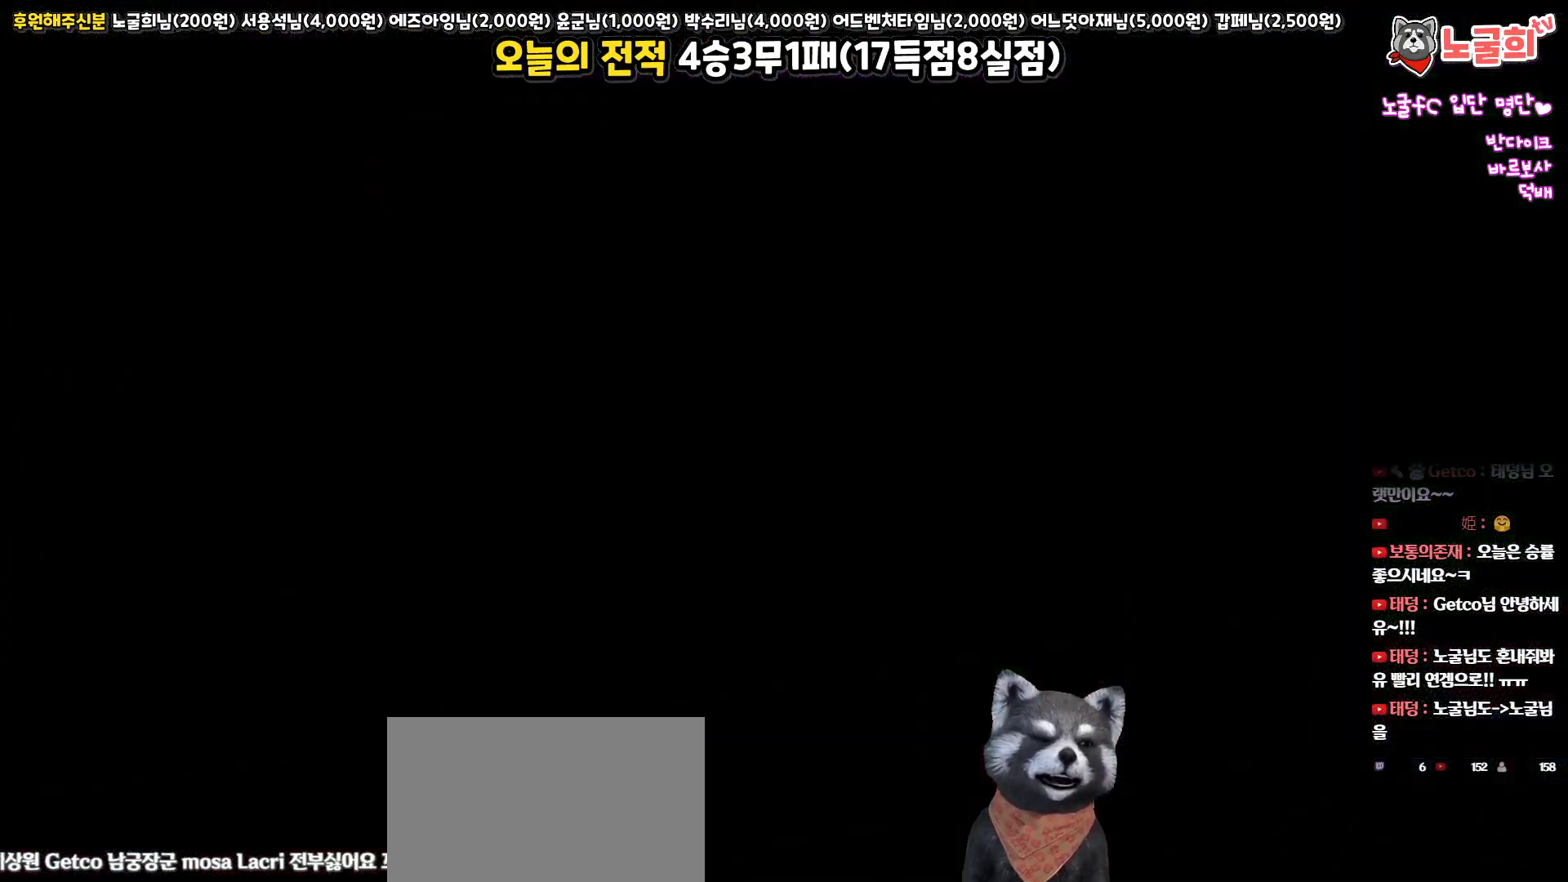
{"buttons": [], "left_stick": "center", "right_stick": "center", "events": []}
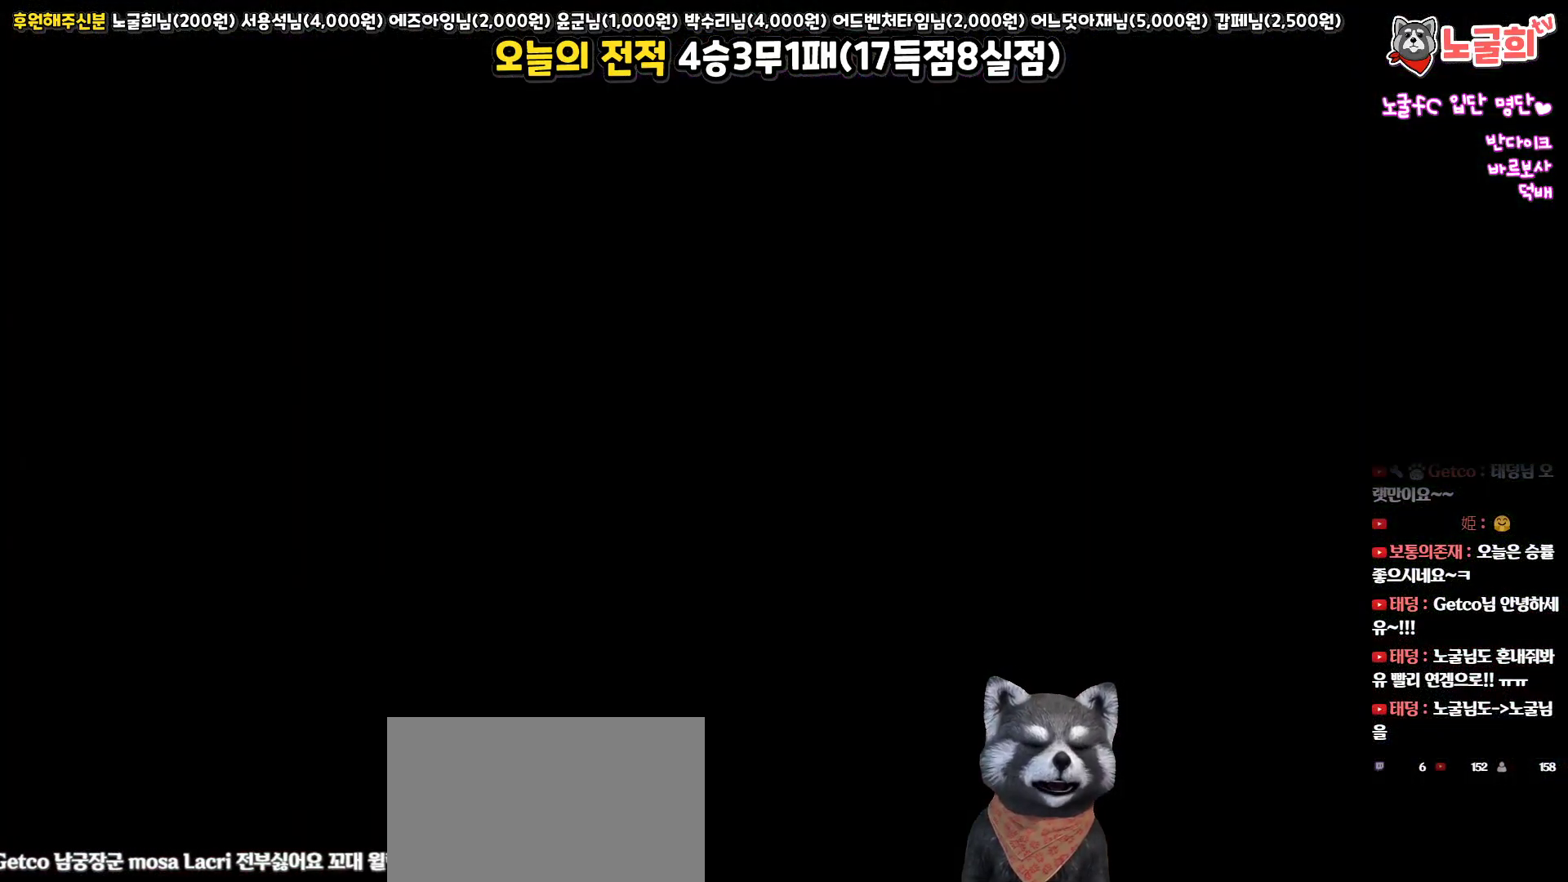
{"buttons": [], "left_stick": "center", "right_stick": "center", "events": []}
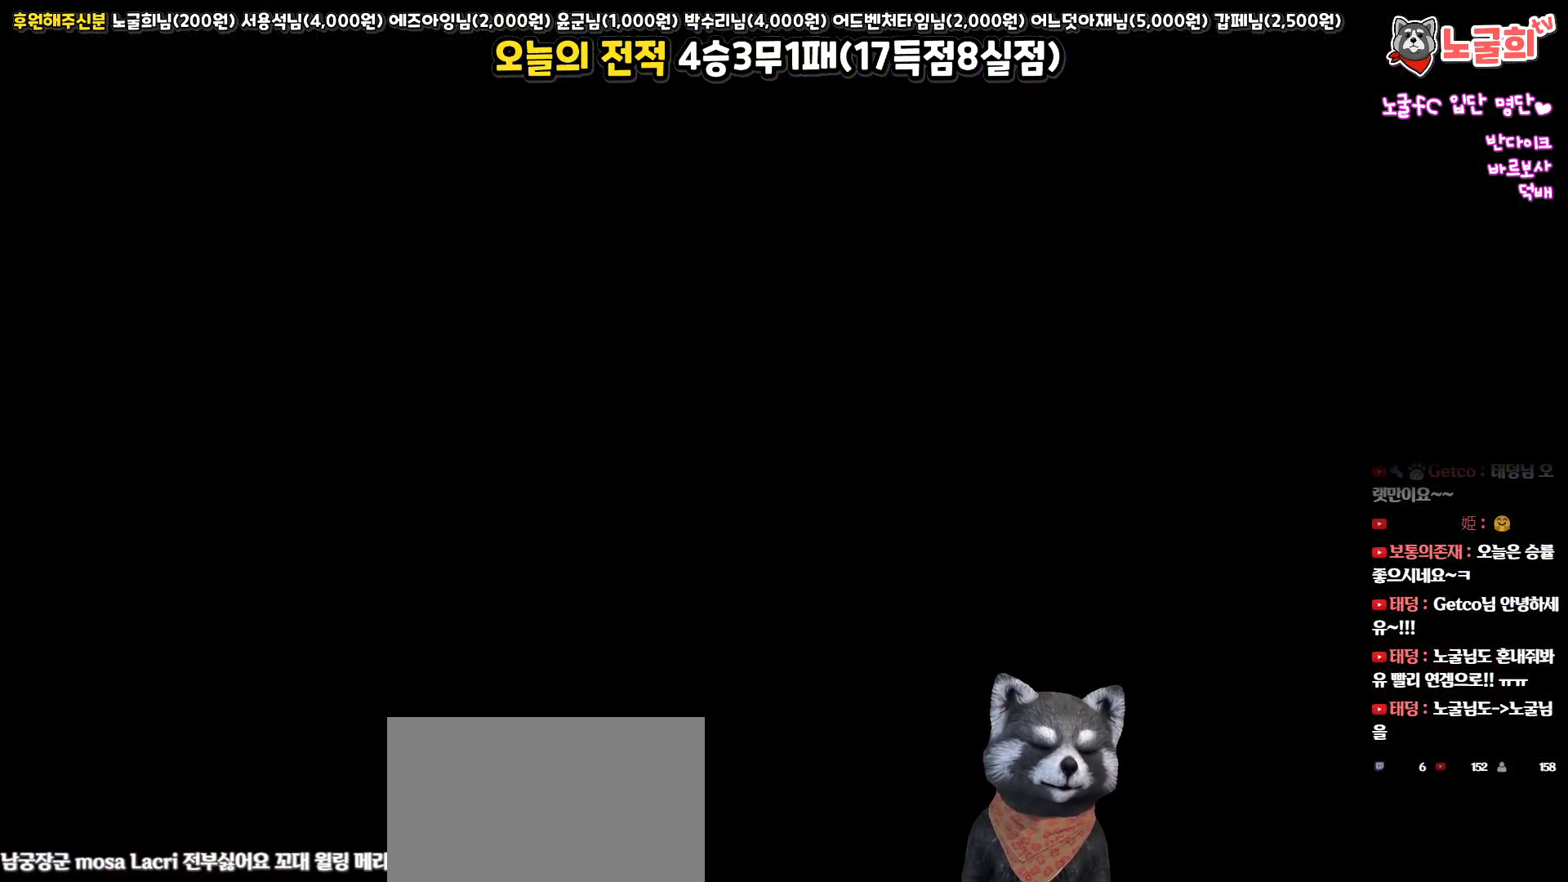
{"buttons": [], "left_stick": "center", "right_stick": "center", "events": []}
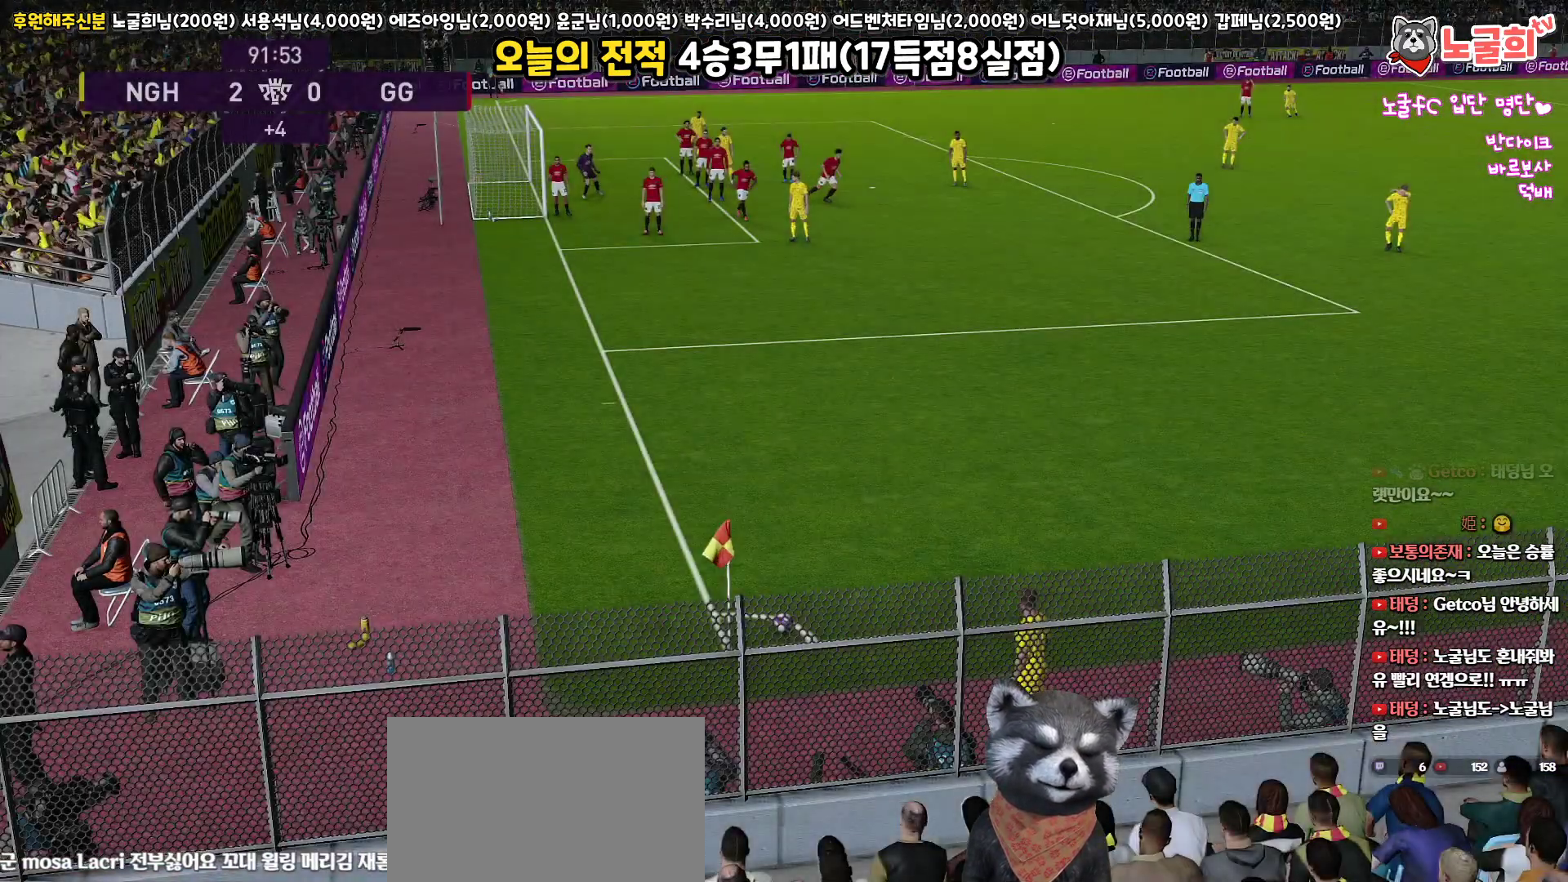
{"buttons": [], "left_stick": "left", "right_stick": "center", "events": [[317, "left_stick", "left"]]}
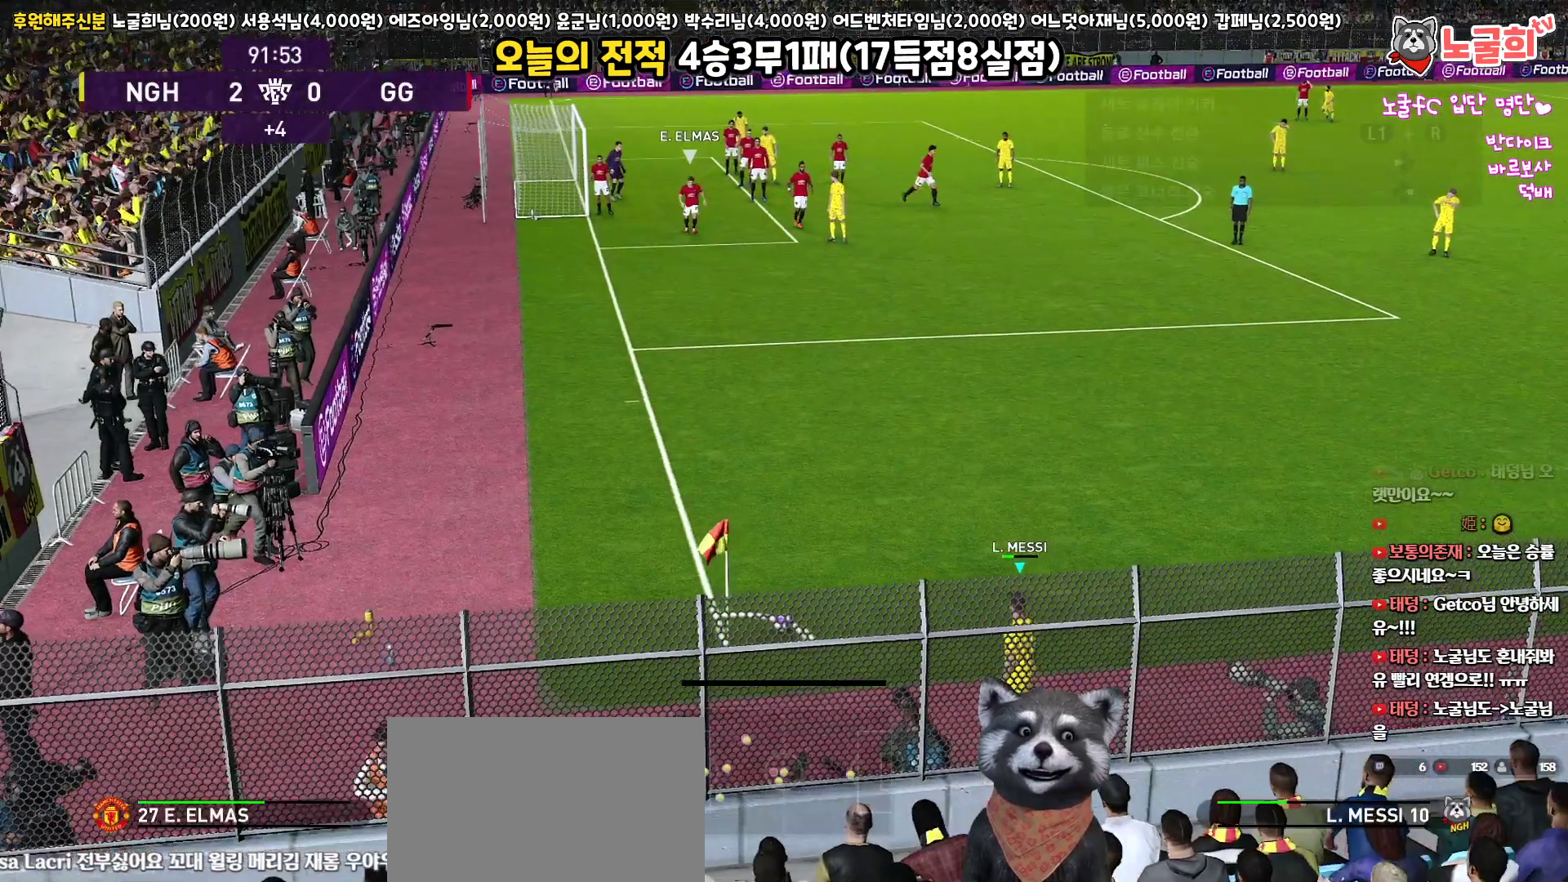
{"buttons": [], "left_stick": "center", "right_stick": "center", "events": [[133, "left_stick", "center"]]}
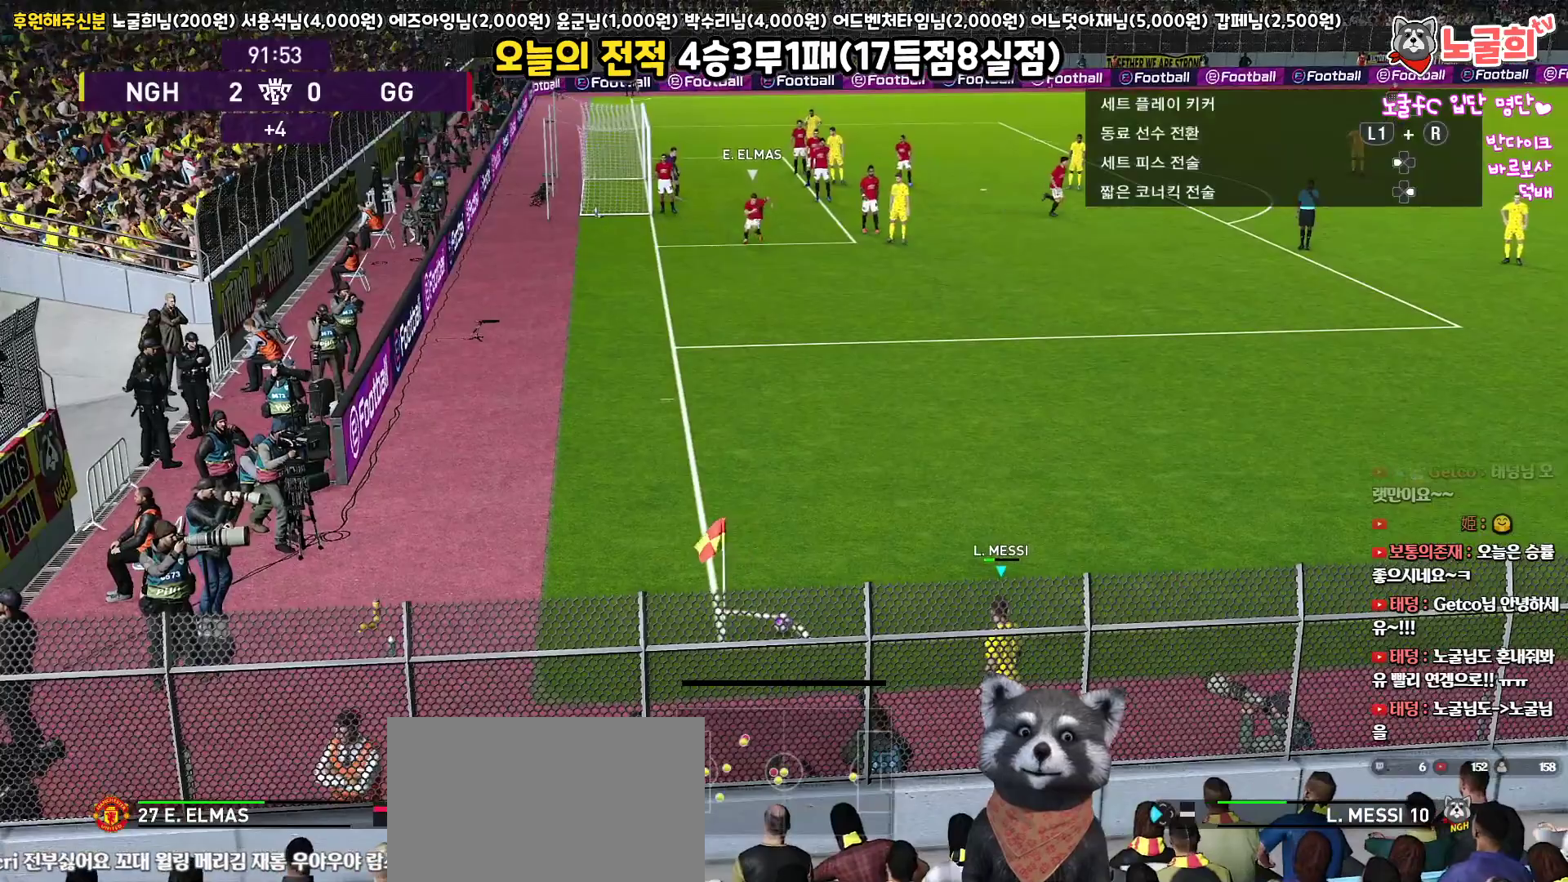
{"buttons": ["L1"], "left_stick": "up", "right_stick": "center", "events": [[150, "left_stick", "up"], [167, "L1", "down"]]}
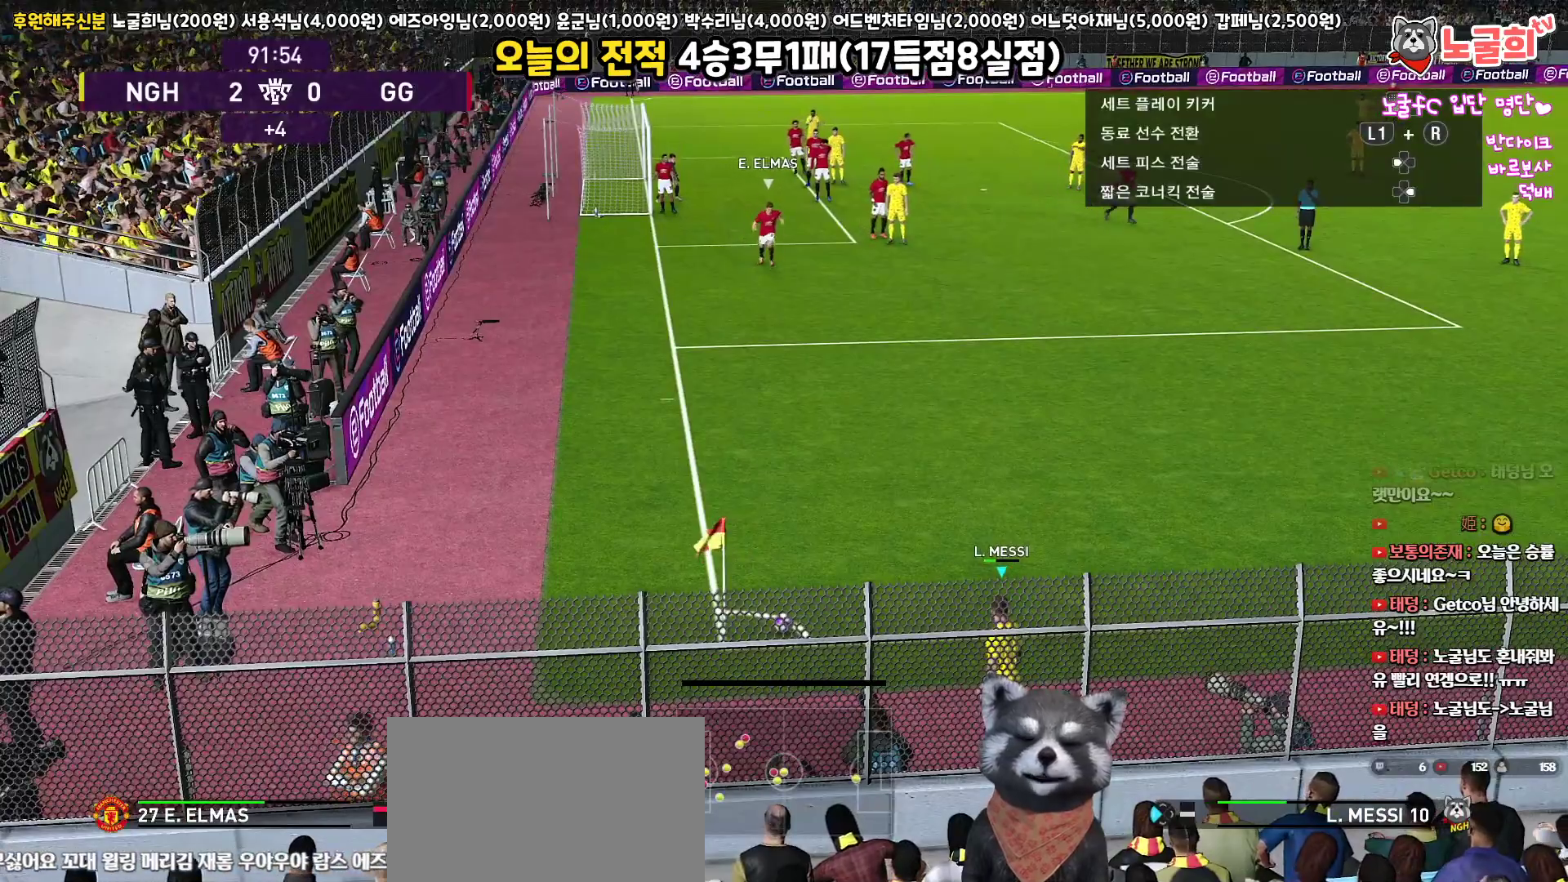
{"buttons": ["CIRCLE", "L1"], "left_stick": "up", "right_stick": "center", "events": [[333, "CIRCLE", "down"]]}
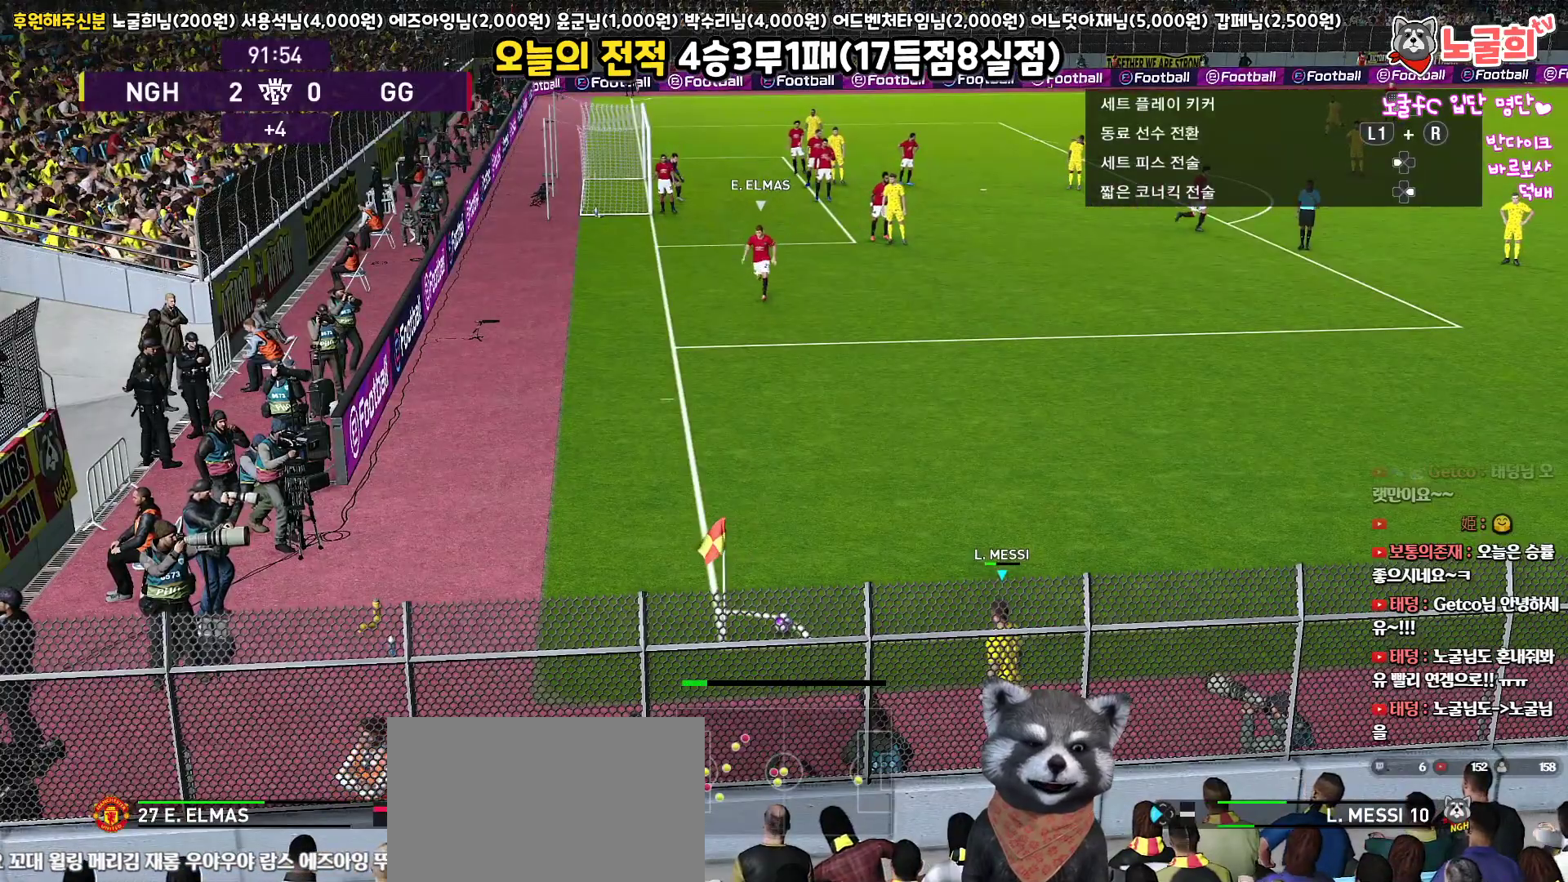
{"buttons": ["L1"], "left_stick": "up", "right_stick": "center", "events": [[267, "CIRCLE", "up"]]}
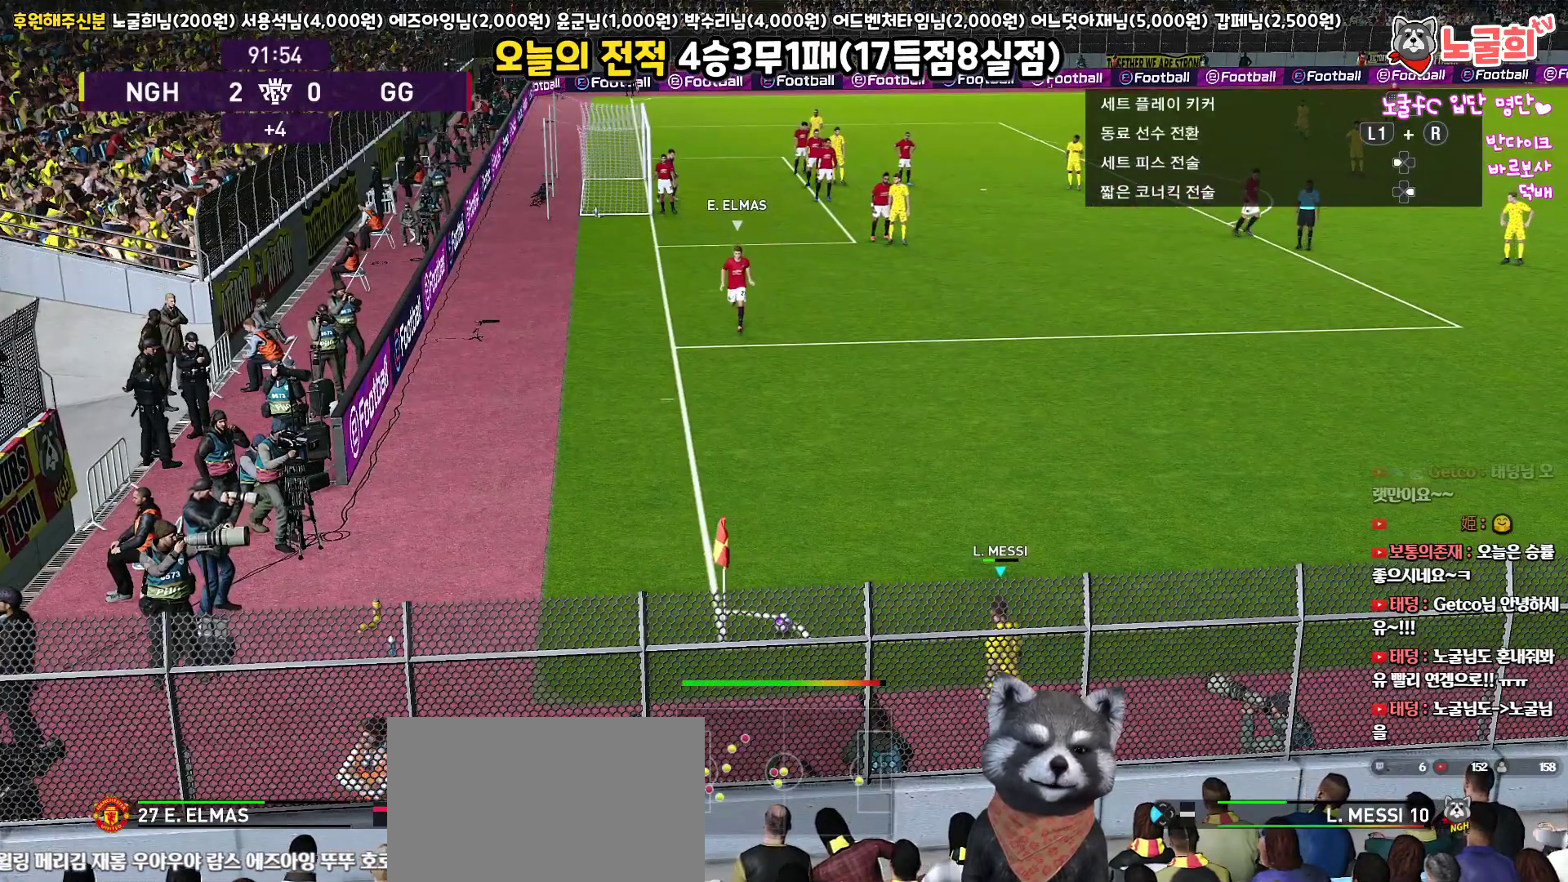
{"buttons": ["L1"], "left_stick": "up", "right_stick": "center", "events": [[200, "right_stick", "up"], [317, "right_stick", "center"]]}
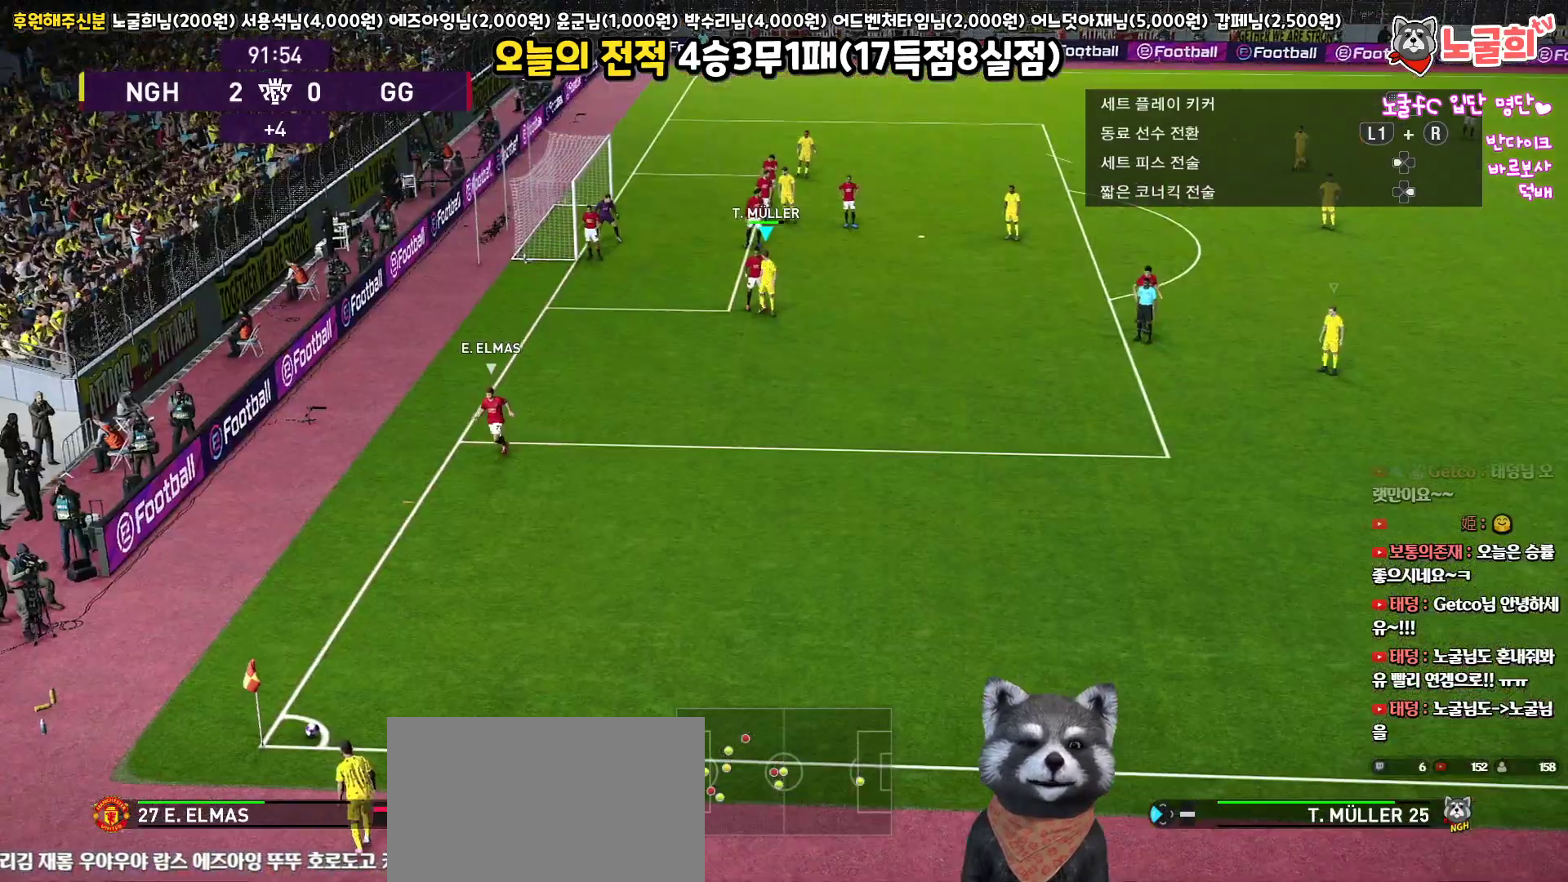
{"buttons": ["R1", "R2", "L3"], "left_stick": "down-left", "right_stick": "center", "events": [[100, "right_stick", "up-left"], [183, "right_stick", "center"], [200, "left_stick", "up-left"], [250, "L1", "up"], [267, "R1", "down"], [300, "left_stick", "left"], [317, "R2", "down"], [383, "L3", "down"], [433, "left_stick", "down-left"]]}
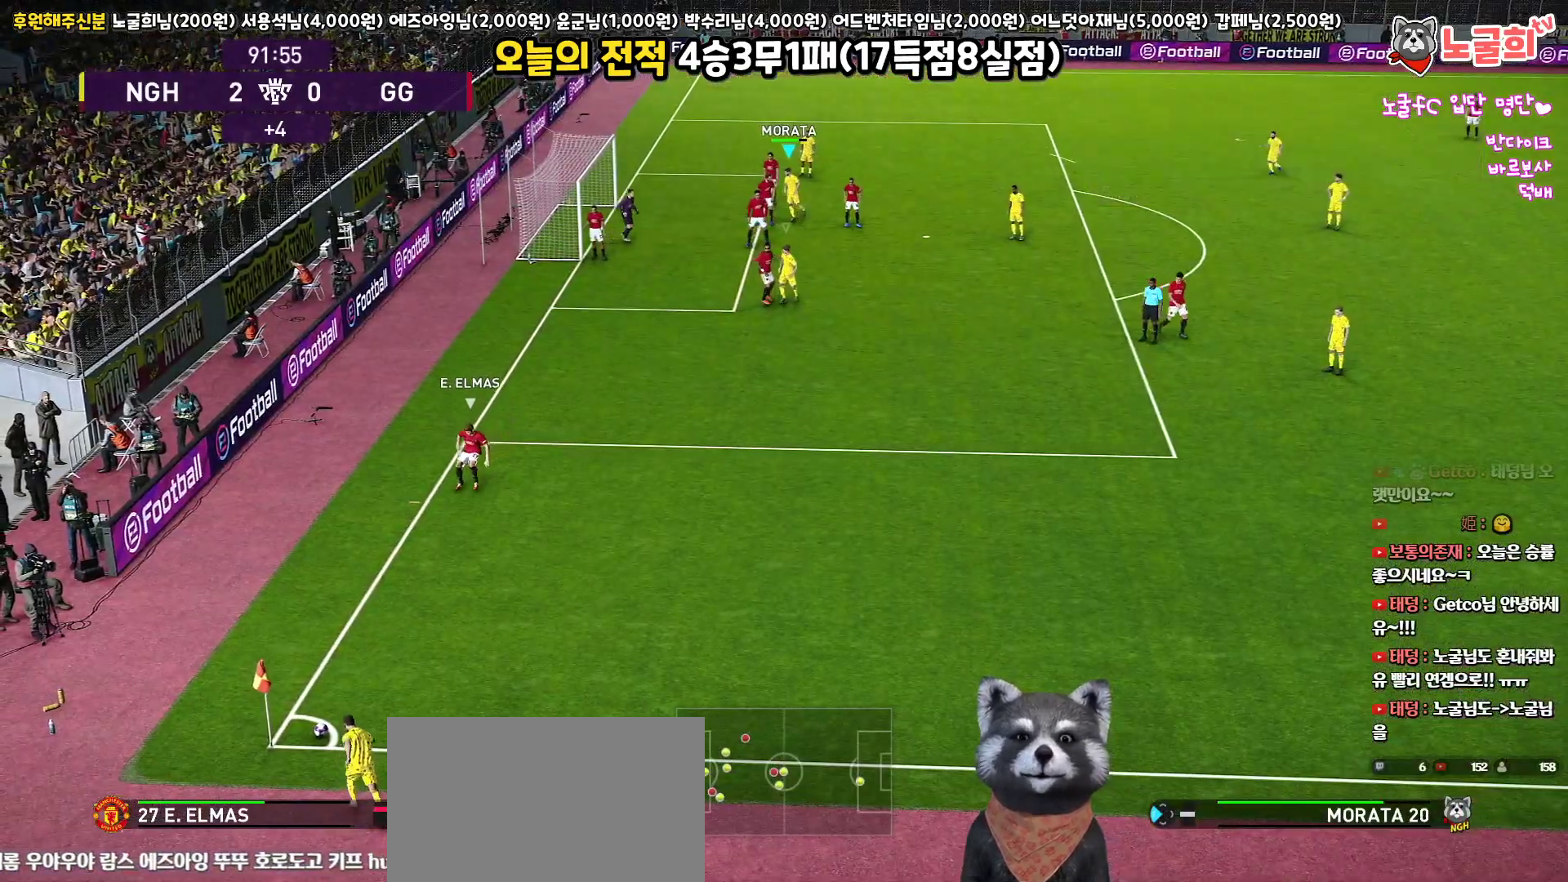
{"buttons": ["R1", "R2", "L3"], "left_stick": "down-left", "right_stick": "center", "events": []}
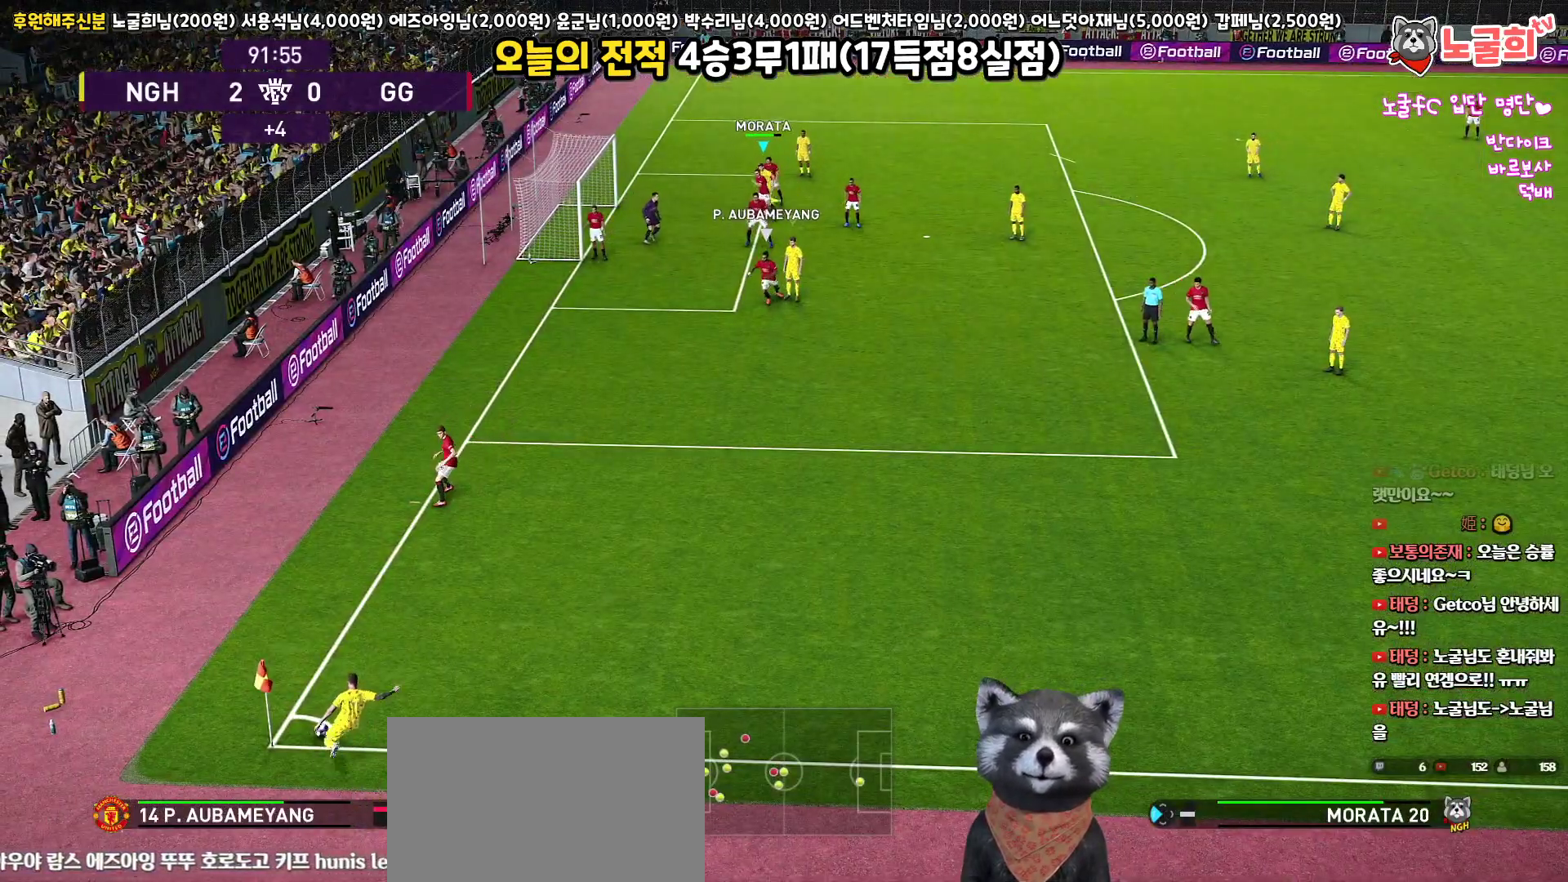
{"buttons": ["R1", "R2", "L3"], "left_stick": "down", "right_stick": "center", "events": [[233, "left_stick", "down"]]}
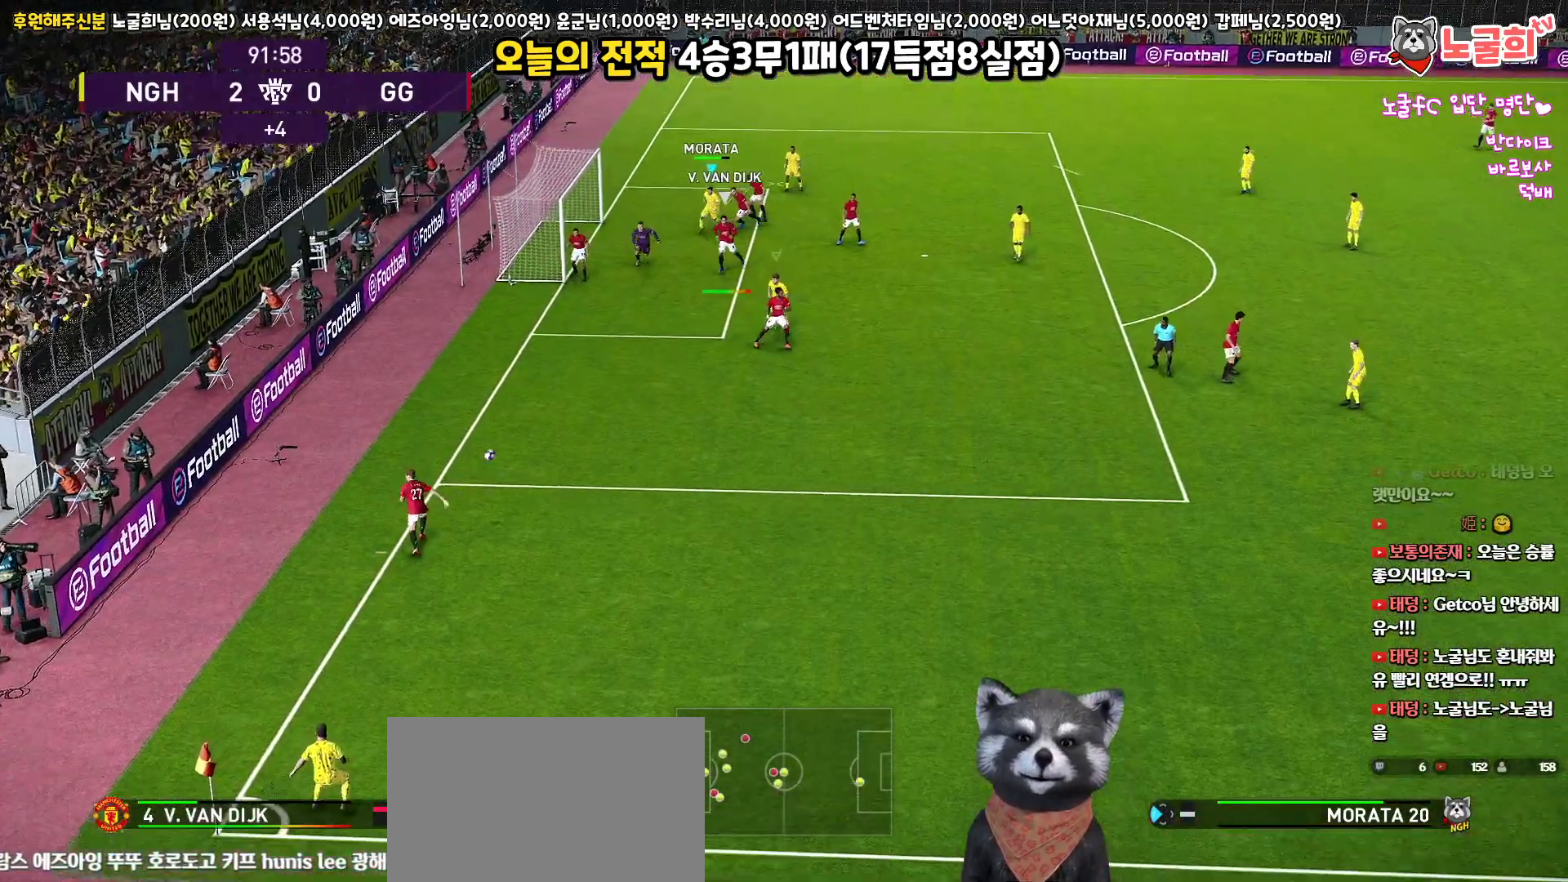
{"buttons": ["R1", "L3"], "left_stick": "down", "right_stick": "center", "events": [[100, "SQUARE", "down"], [150, "R2", "up"], [233, "SQUARE", "up"], [300, "SQUARE", "down"], [433, "SQUARE", "up"]]}
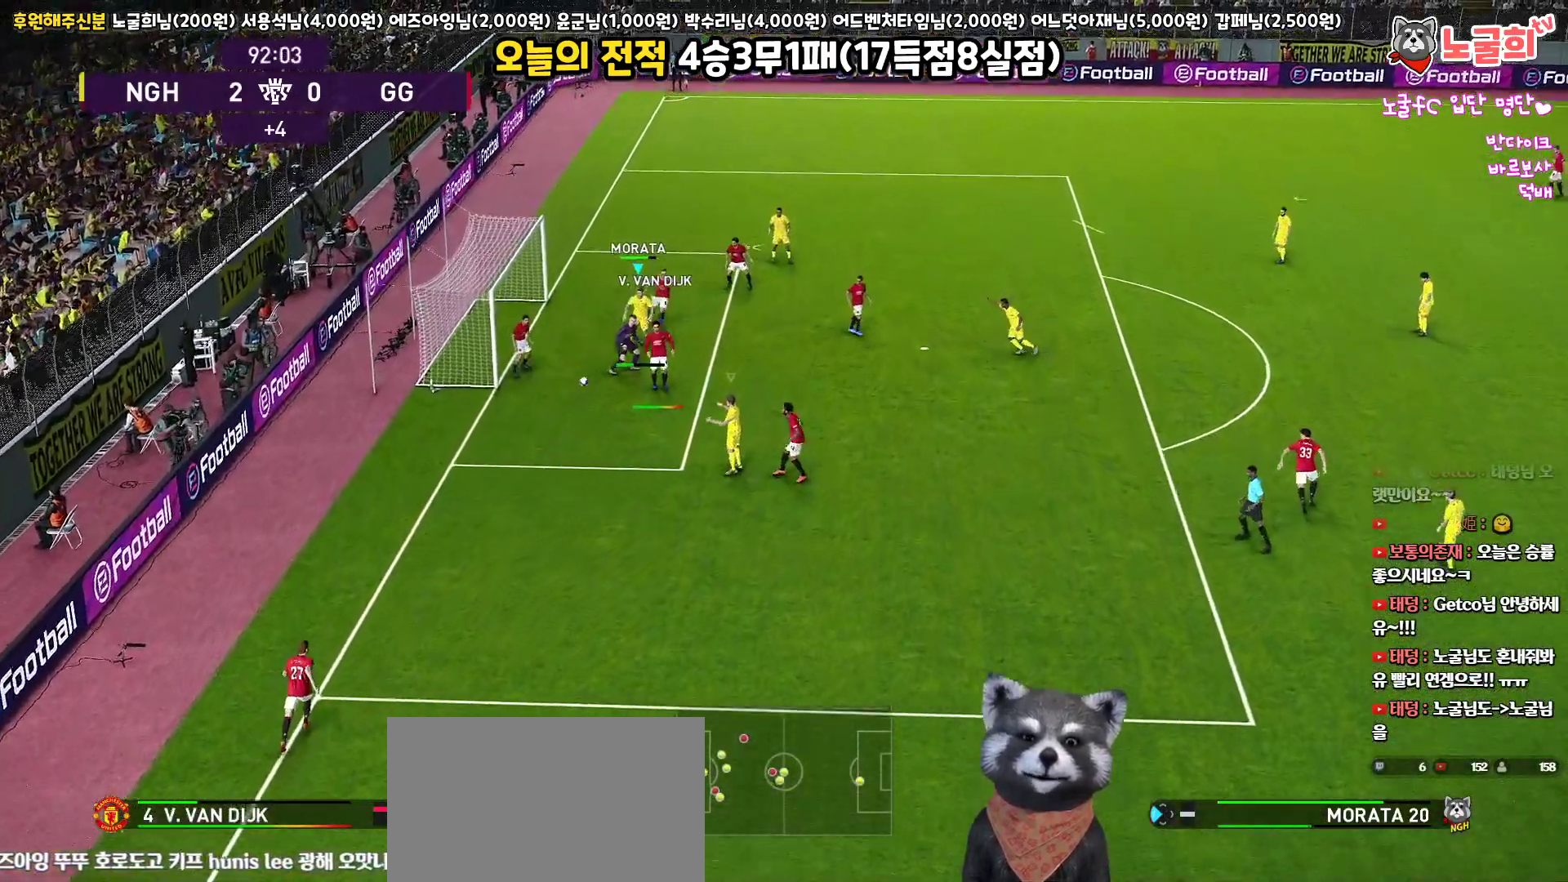
{"buttons": ["R1", "L3"], "left_stick": "down", "right_stick": "center", "events": []}
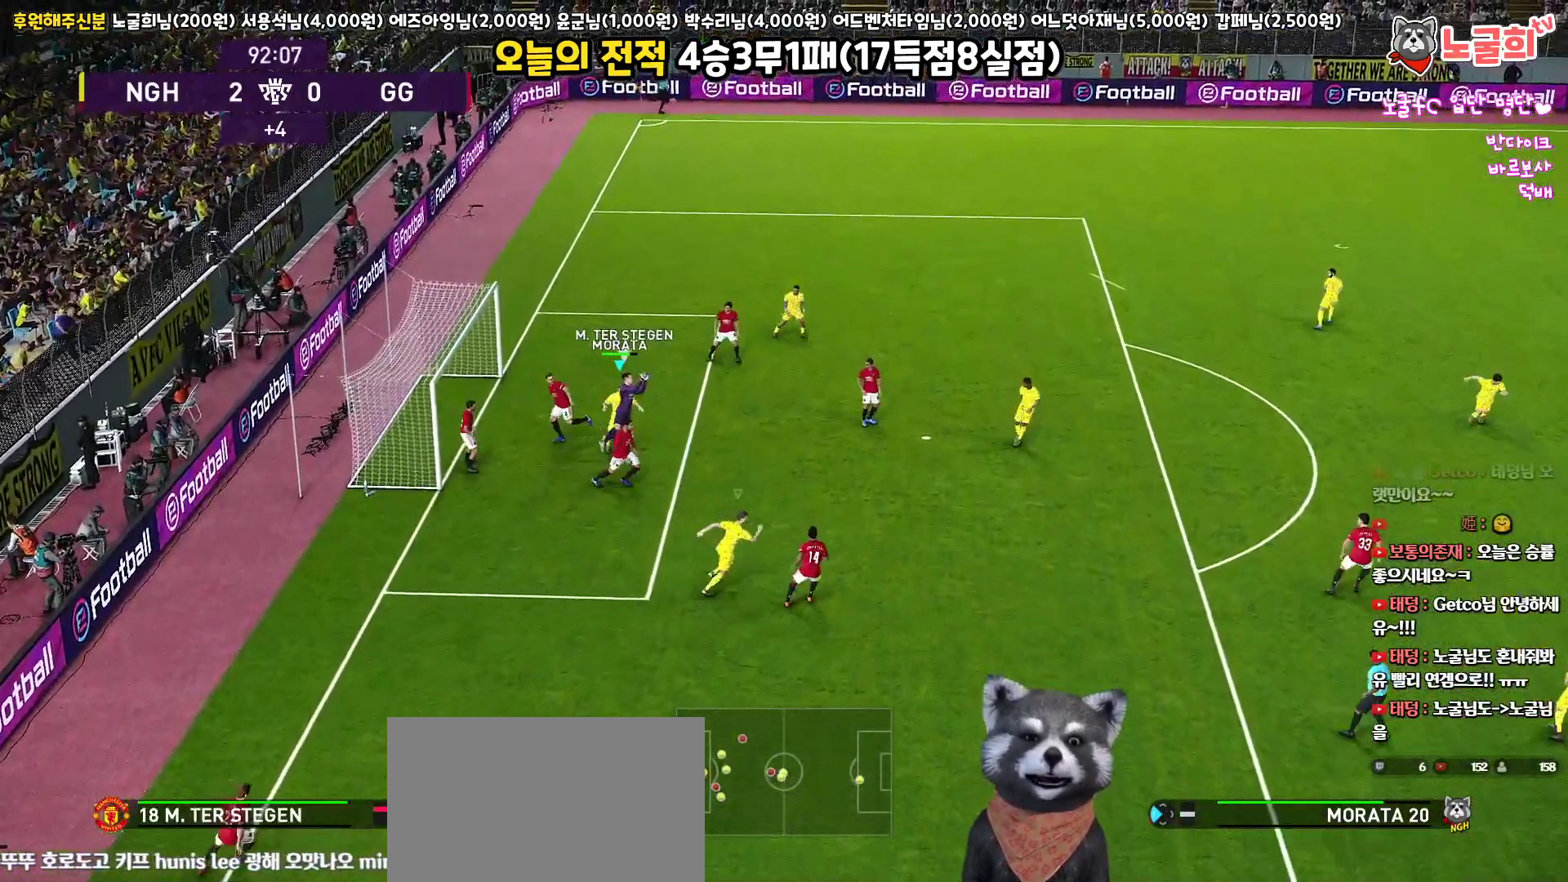
{"buttons": ["L1"], "left_stick": "right", "right_stick": "center", "events": [[17, "L3", "up"], [150, "R1", "up"], [183, "left_stick", "center"], [433, "L1", "down"], [433, "left_stick", "right"]]}
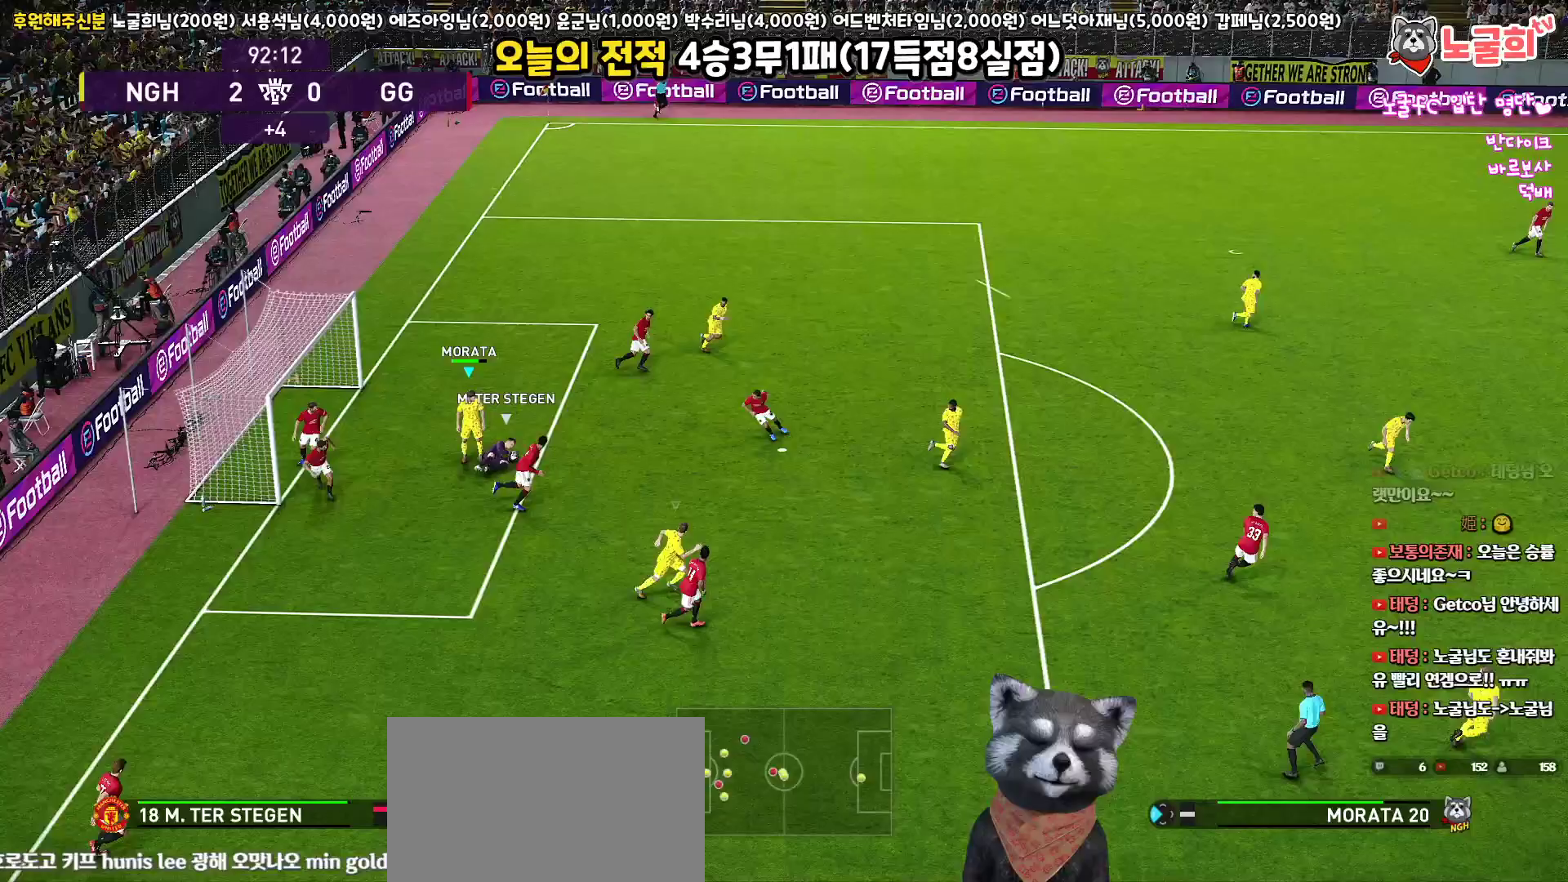
{"buttons": [], "left_stick": "right", "right_stick": "center", "events": [[133, "L1", "up"]]}
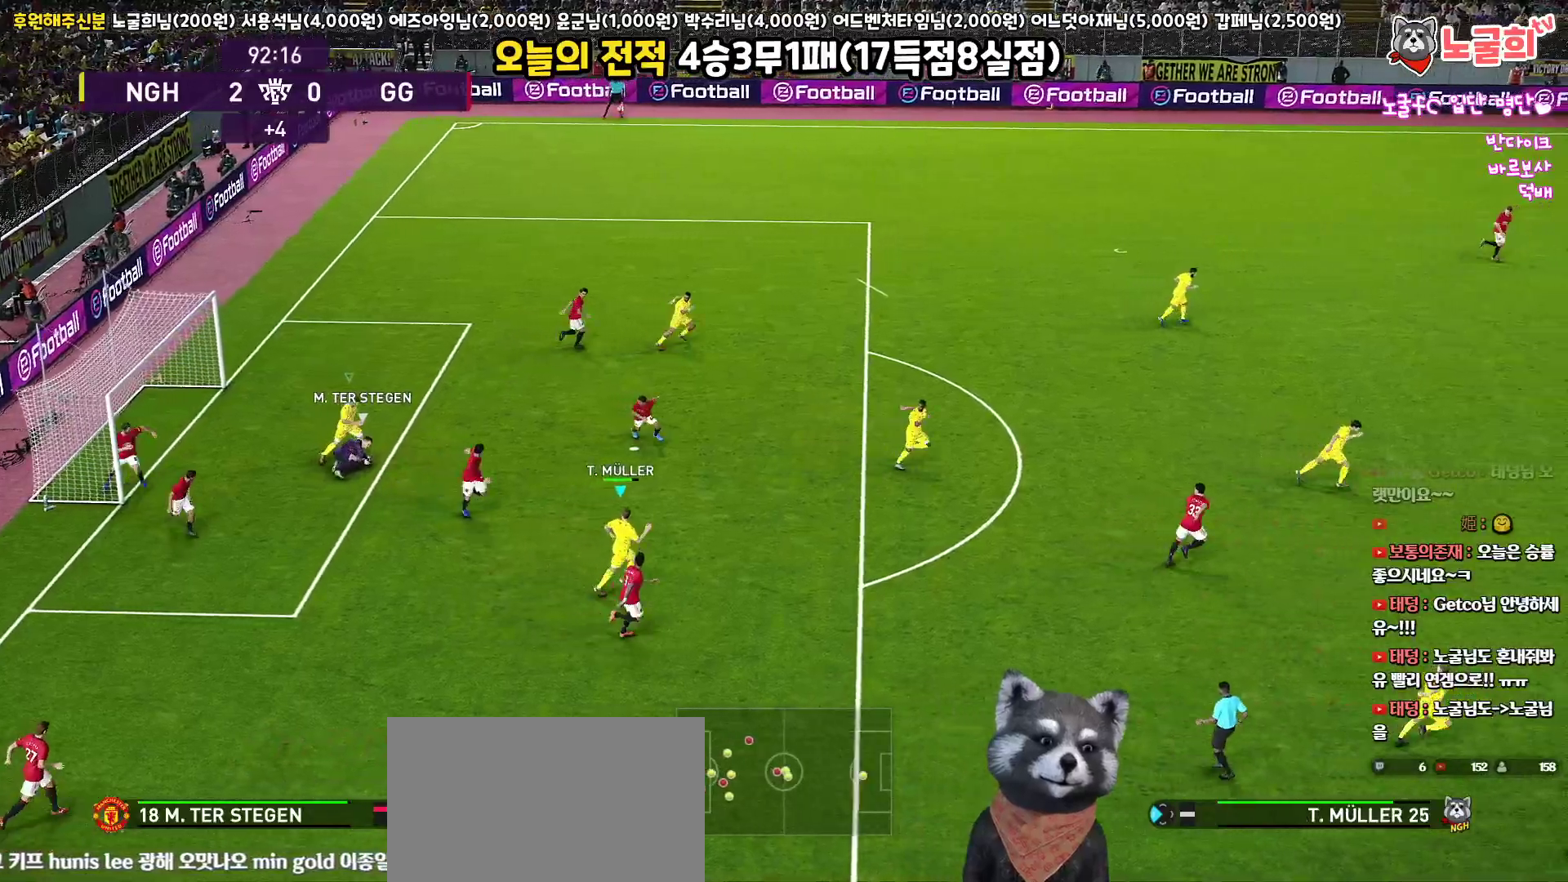
{"buttons": [], "left_stick": "right", "right_stick": "center", "events": []}
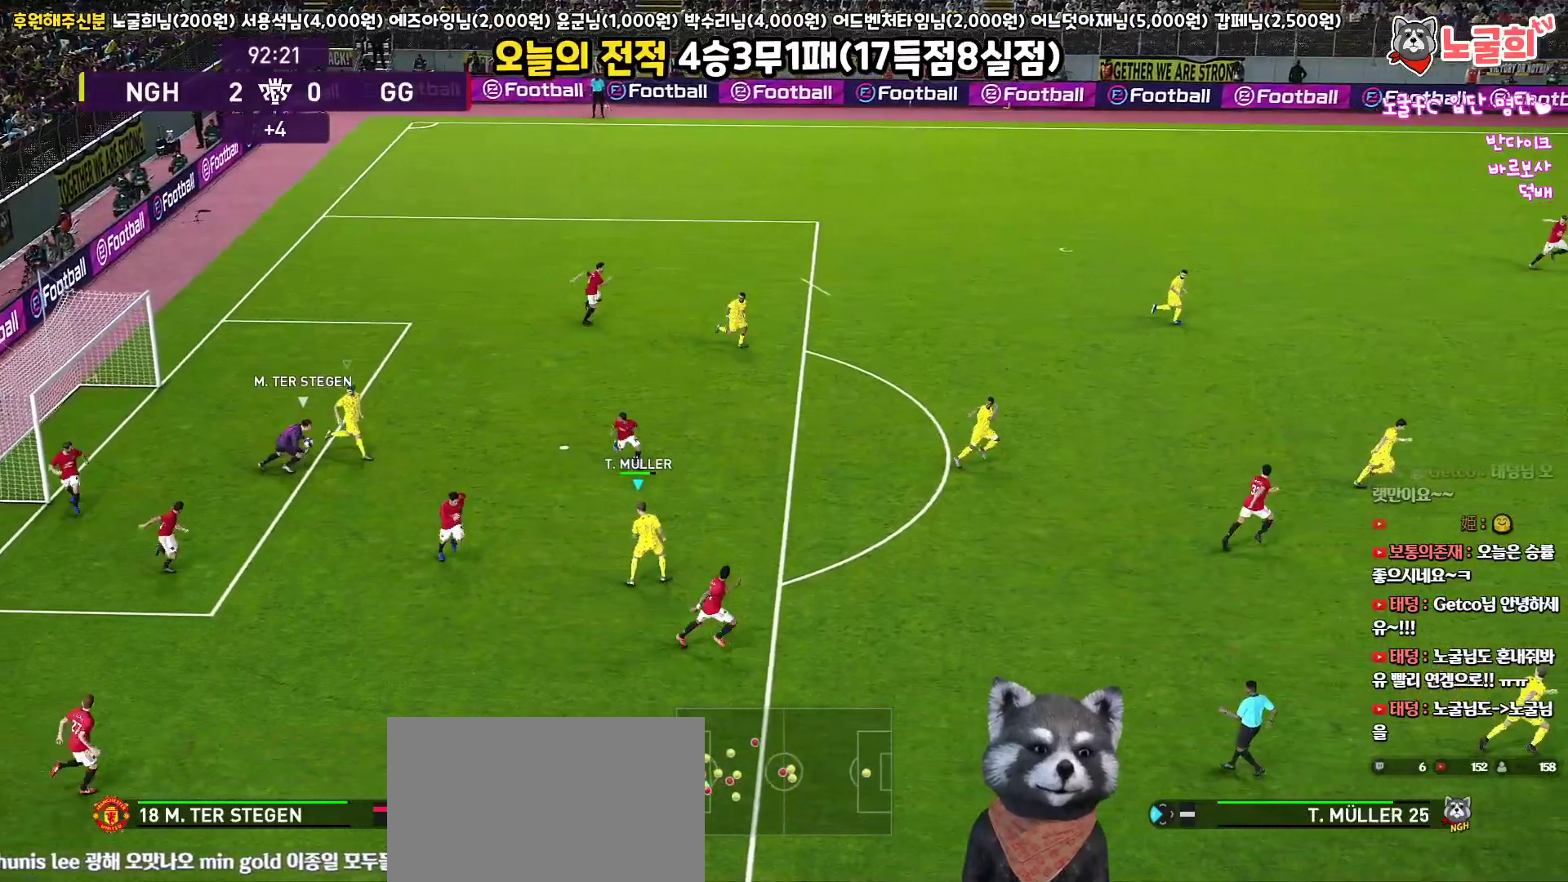
{"buttons": [], "left_stick": "center", "right_stick": "center", "events": [[33, "left_stick", "center"]]}